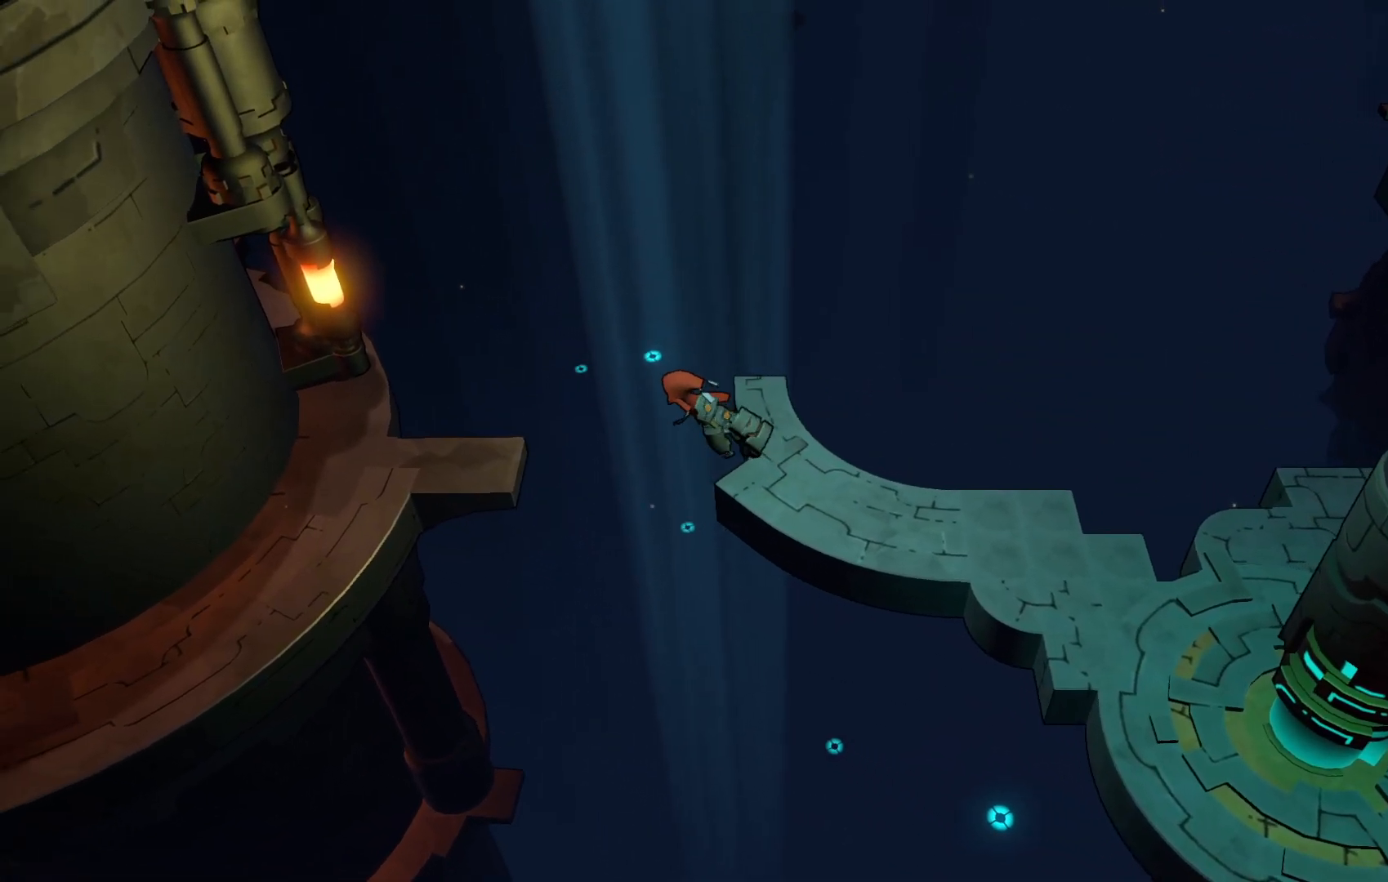
Gameplay with a controller (Xbox layout); each line is a JSON object with the inputs held at the frame after it (dt_ms = milliseconds from this image to that frame). "events" lists button and stick changes between this image and that frame as [ms after this image, input, new state], when the widget could be followed in between. Not read: L3 R3.
{"dt_ms": 500, "buttons": ["R2"], "left_stick": "down-left", "right_stick": "center", "events": [[283, "left_stick", "down-left"], [417, "A", "up"]]}
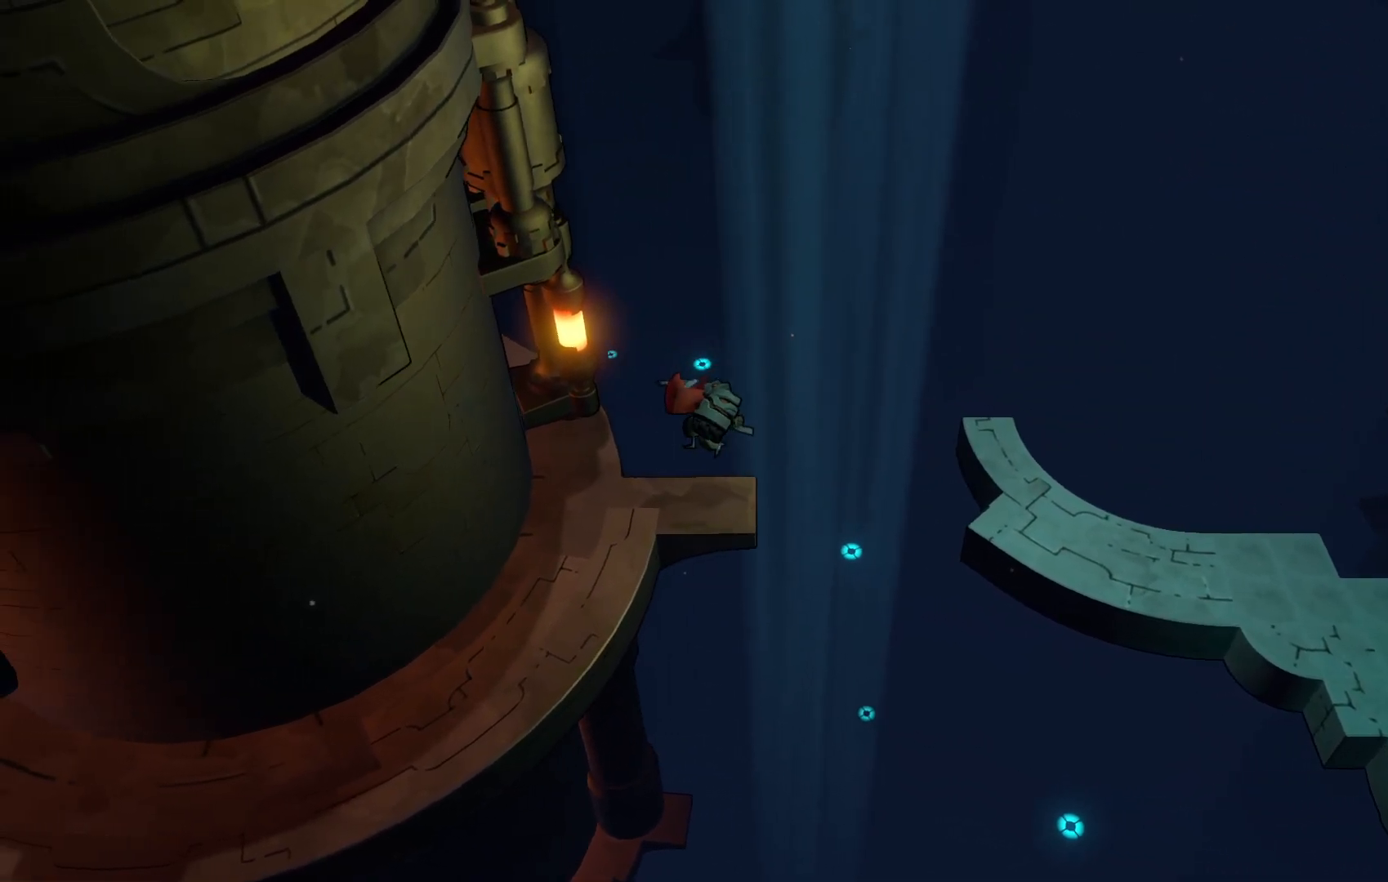
{"dt_ms": 500, "buttons": ["R2"], "left_stick": "down-left", "right_stick": "center", "events": []}
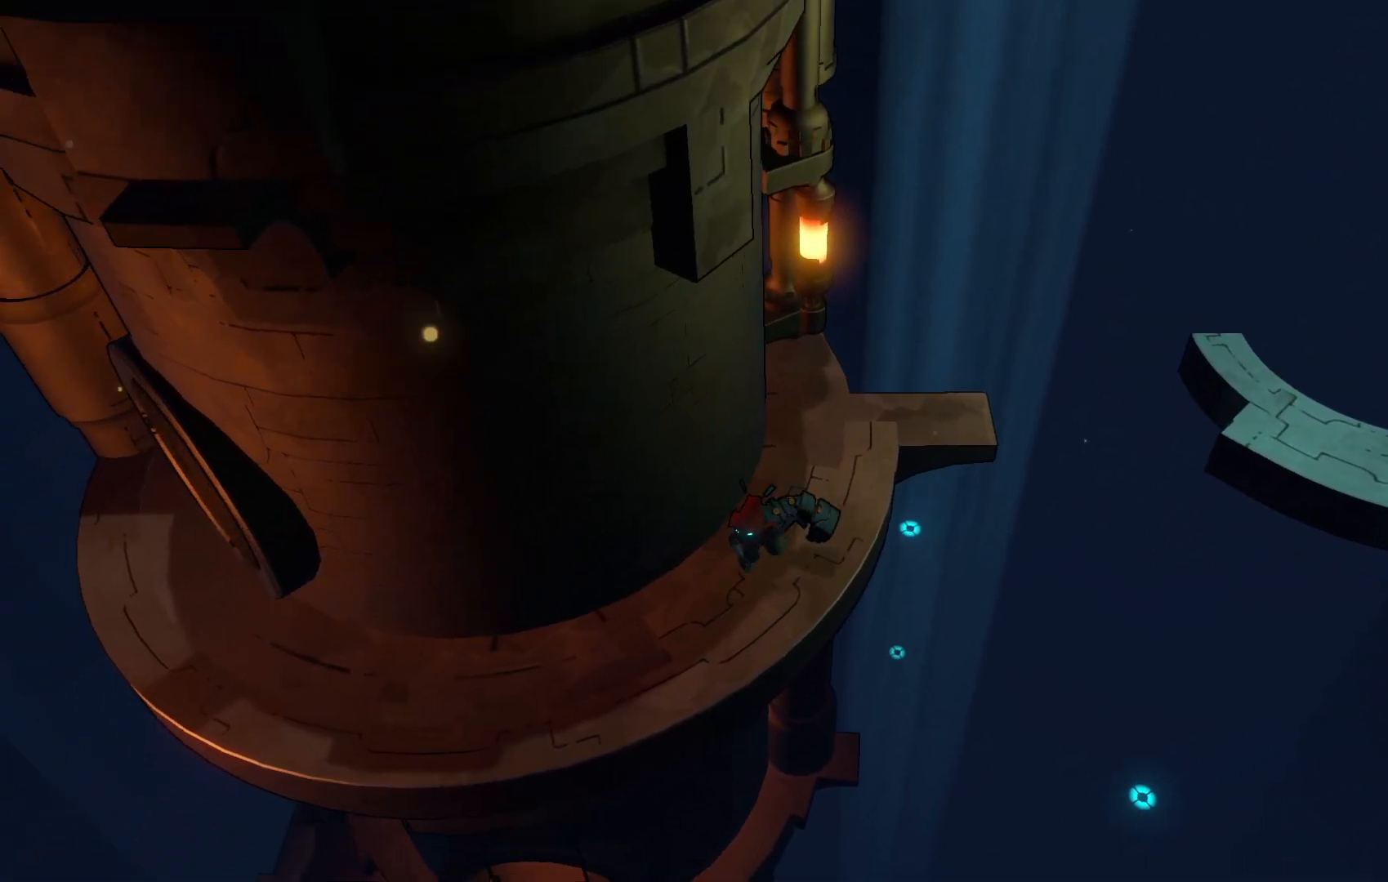
{"dt_ms": 500, "buttons": ["R2"], "left_stick": "left", "right_stick": "center", "events": [[183, "left_stick", "left"]]}
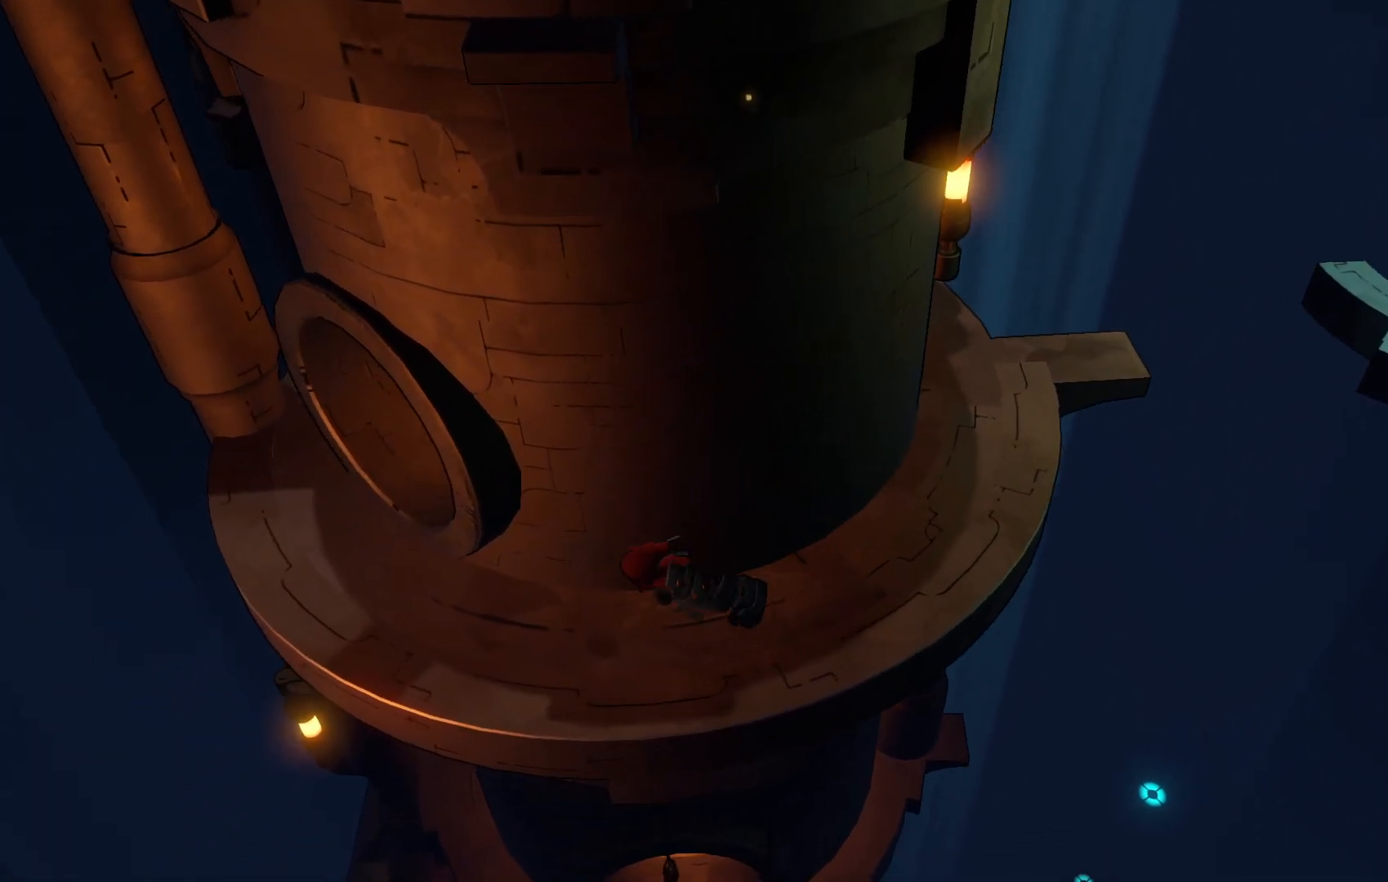
{"dt_ms": 500, "buttons": ["R2"], "left_stick": "left", "right_stick": "center", "events": []}
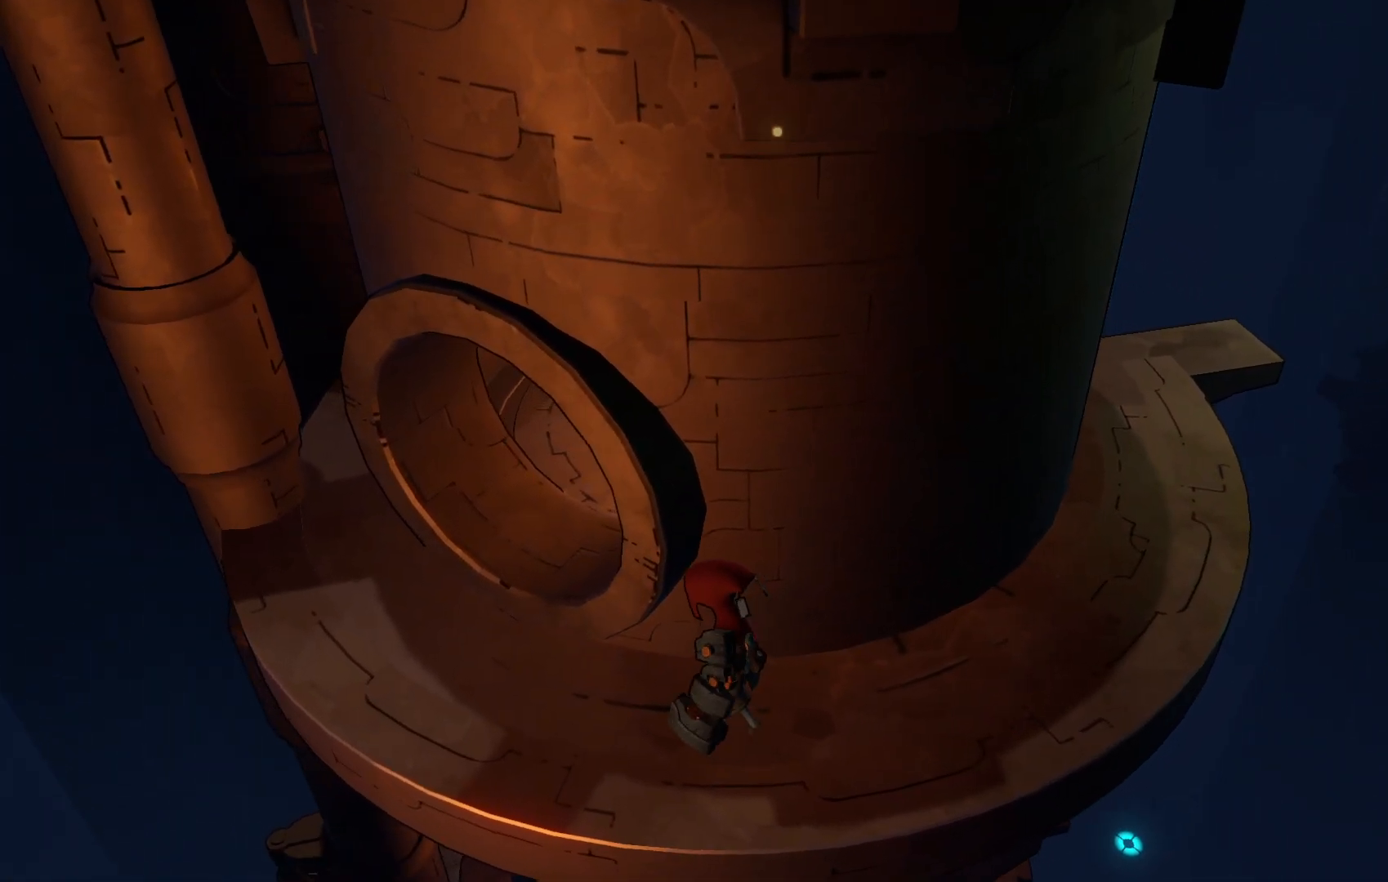
{"dt_ms": 500, "buttons": ["R2"], "left_stick": "left", "right_stick": "center", "events": []}
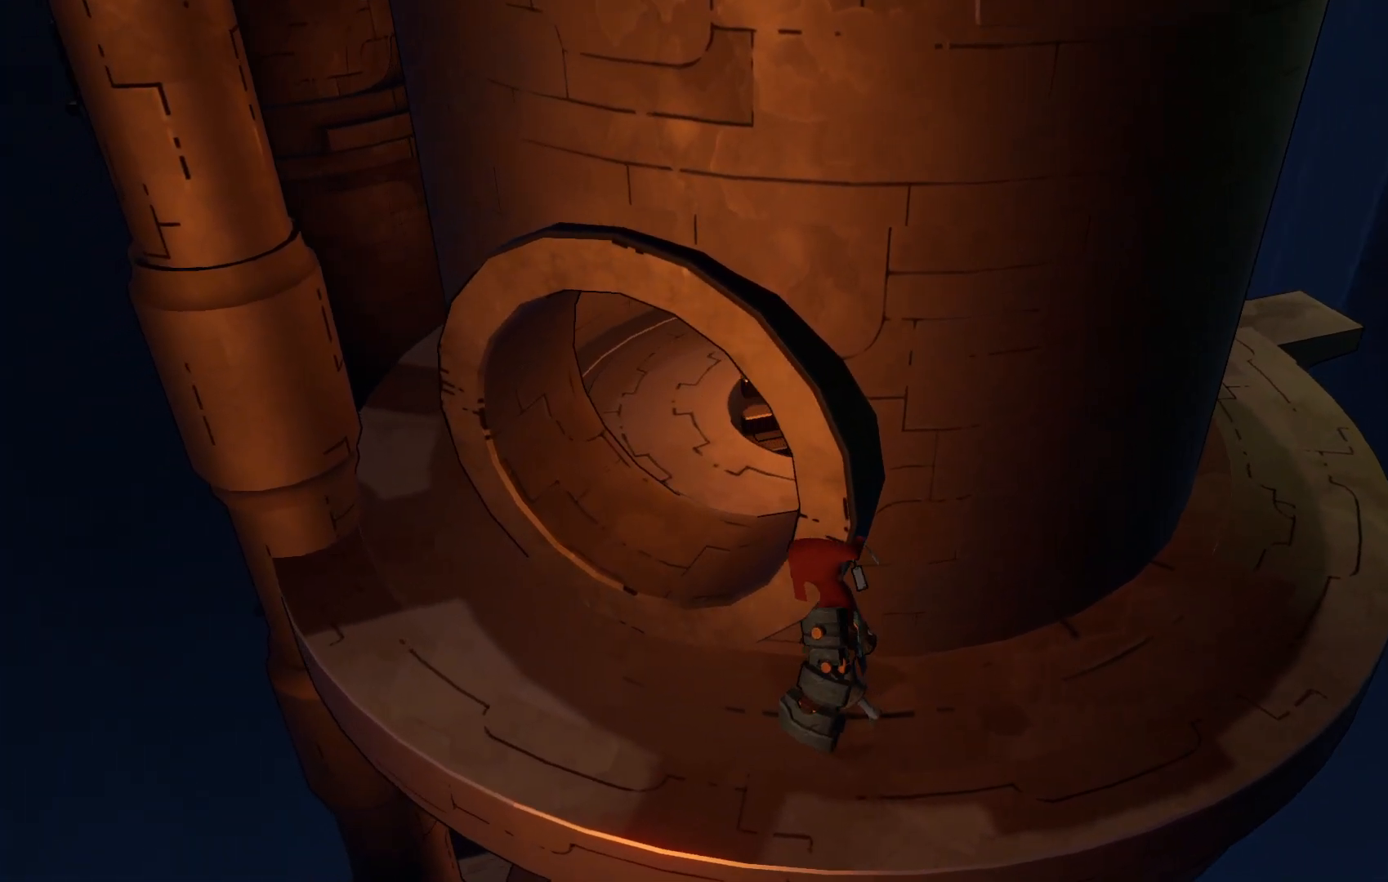
{"dt_ms": 500, "buttons": [], "left_stick": "up-left", "right_stick": "center", "events": [[117, "R2", "up"], [450, "left_stick", "up-left"]]}
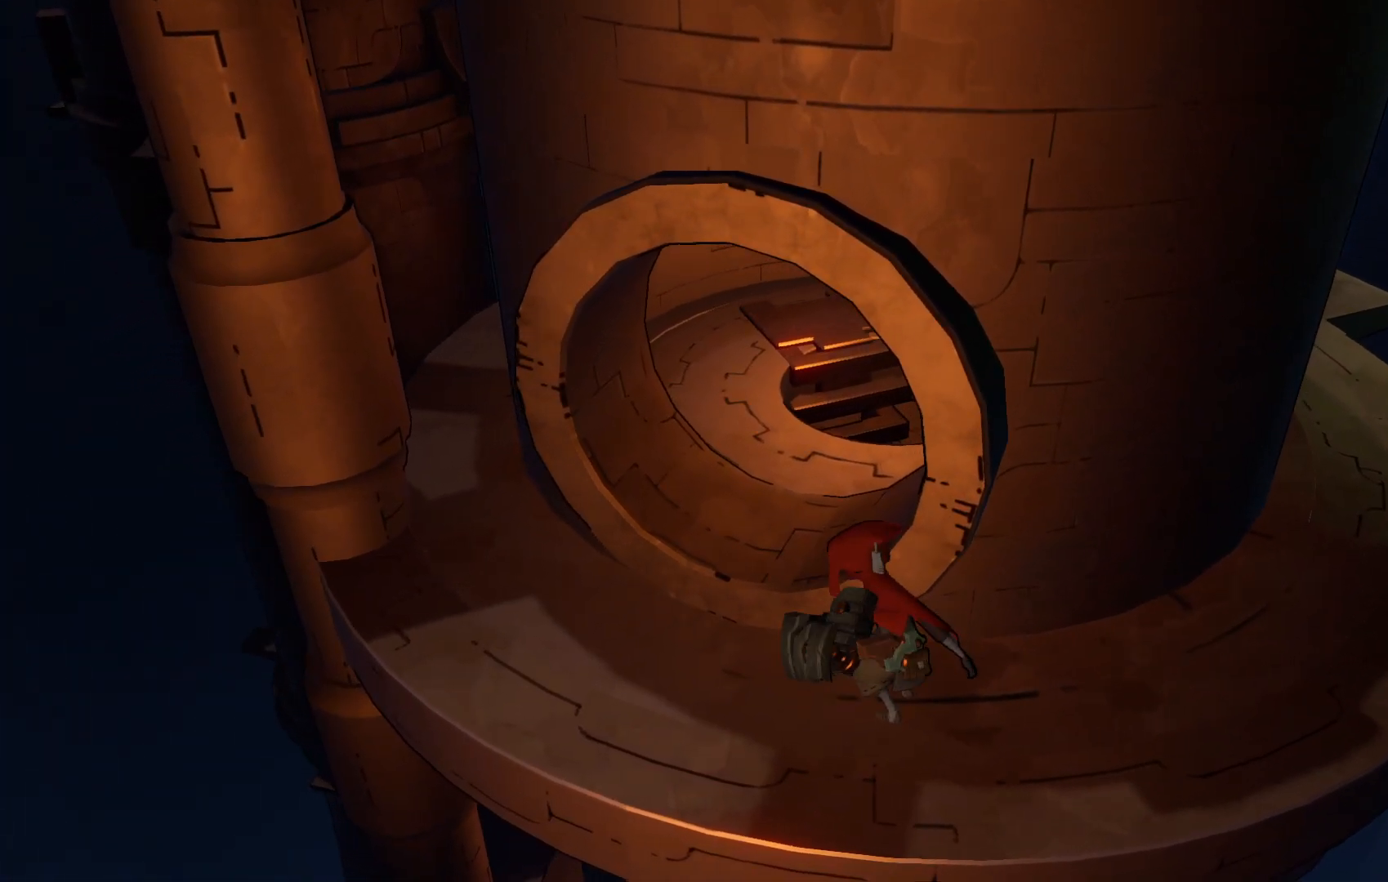
{"dt_ms": 500, "buttons": [], "left_stick": "down-left", "right_stick": "center", "events": [[183, "left_stick", "center"], [367, "left_stick", "down-left"]]}
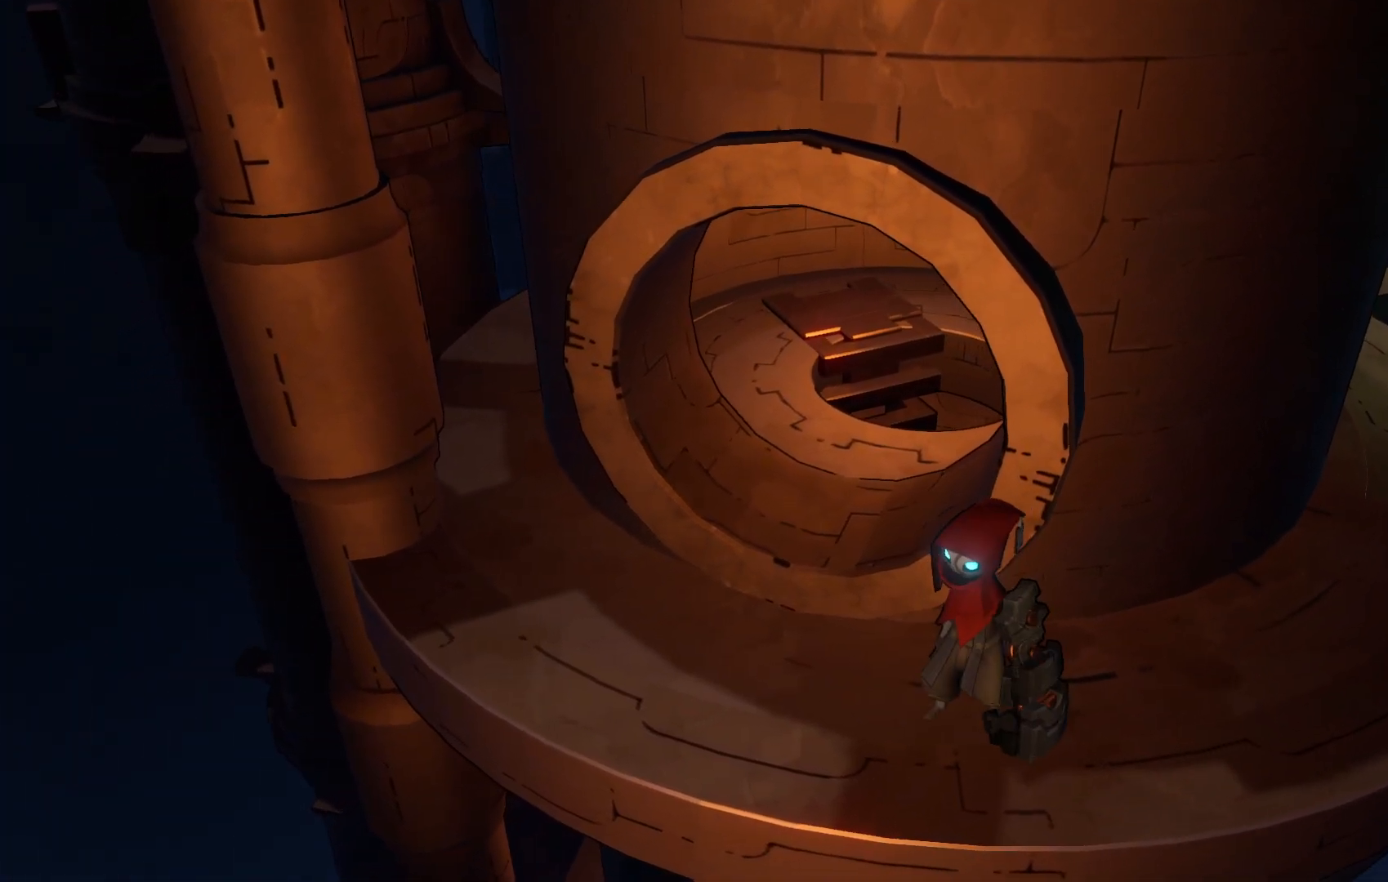
{"dt_ms": 500, "buttons": [], "left_stick": "left", "right_stick": "center", "events": [[117, "left_stick", "down"], [217, "left_stick", "down-left"], [333, "left_stick", "left"]]}
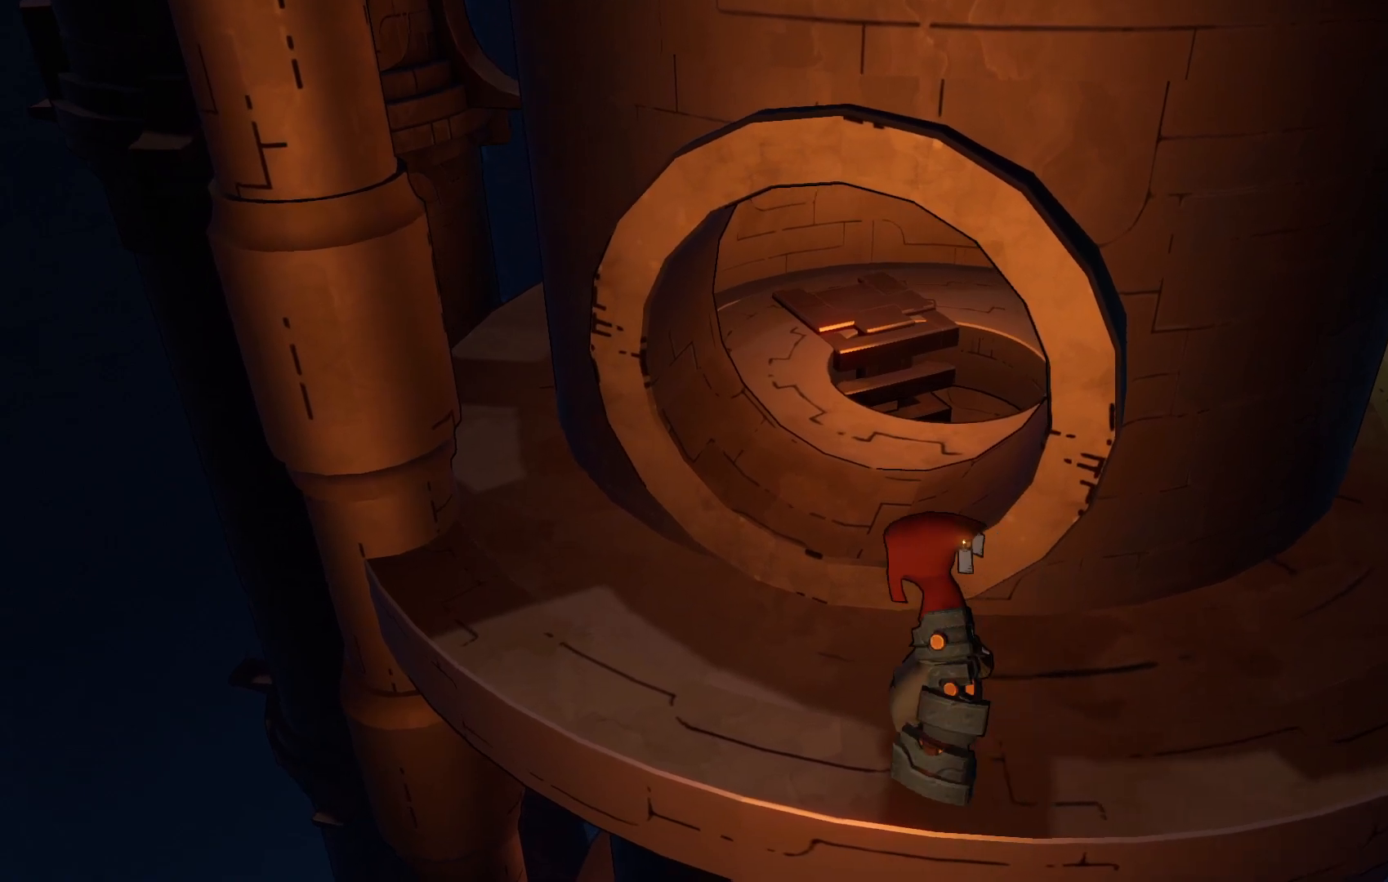
{"dt_ms": 500, "buttons": [], "left_stick": "up", "right_stick": "center", "events": [[17, "left_stick", "up-left"], [367, "left_stick", "up"]]}
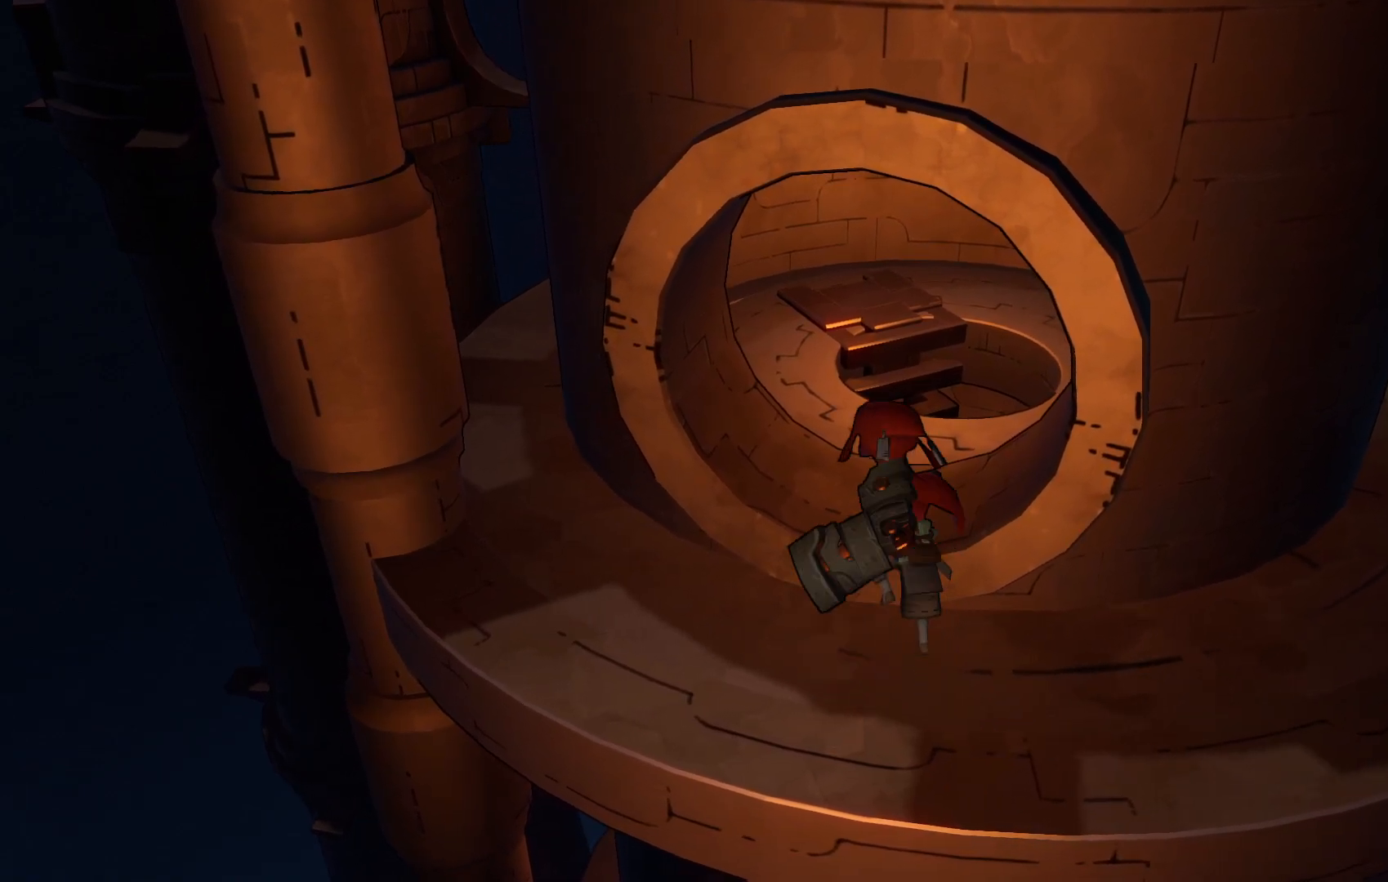
{"dt_ms": 500, "buttons": [], "left_stick": "up", "right_stick": "center", "events": []}
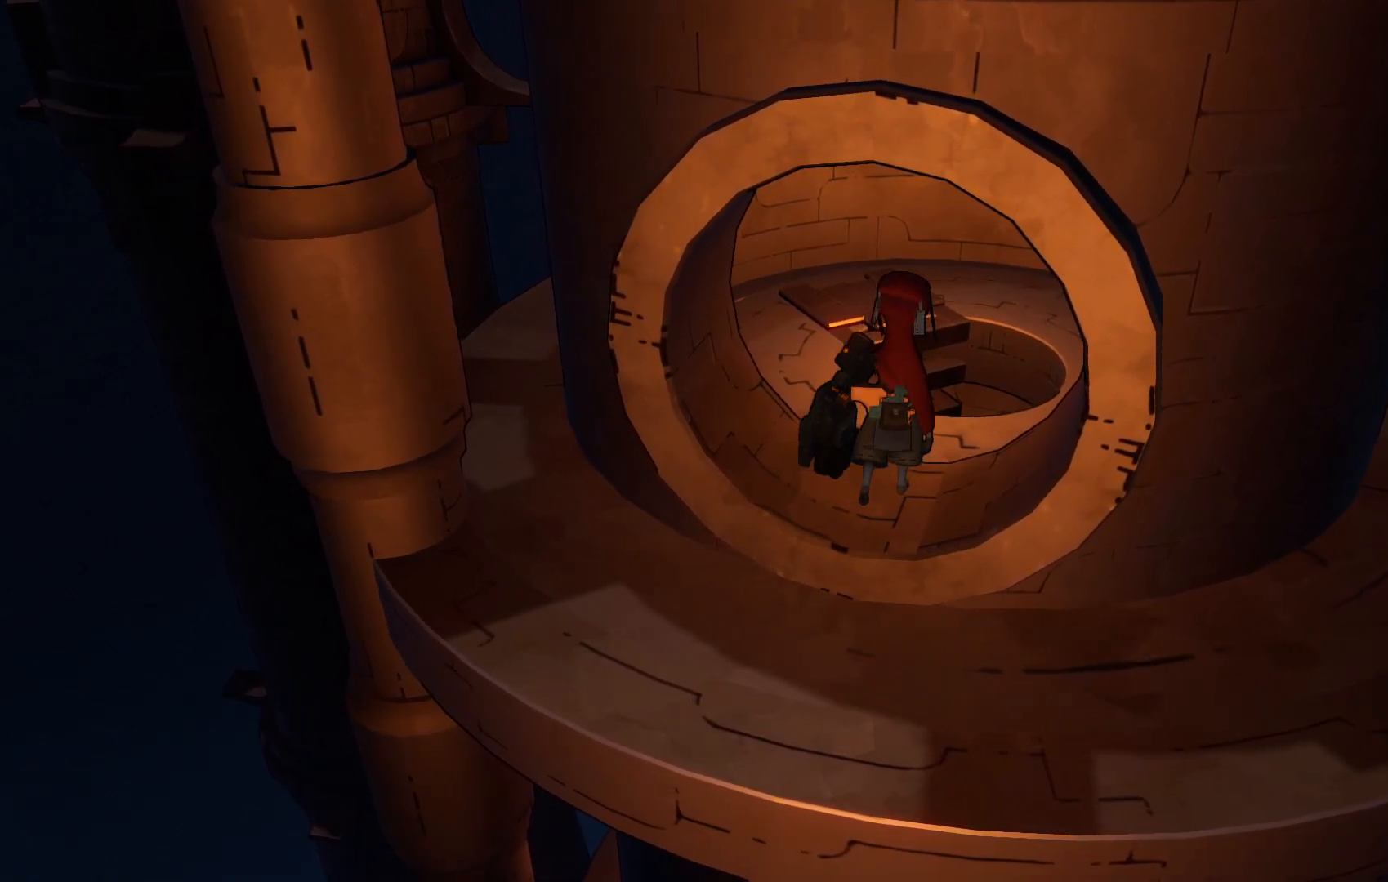
{"dt_ms": 500, "buttons": ["A"], "left_stick": "up", "right_stick": "center", "events": [[300, "A", "down"]]}
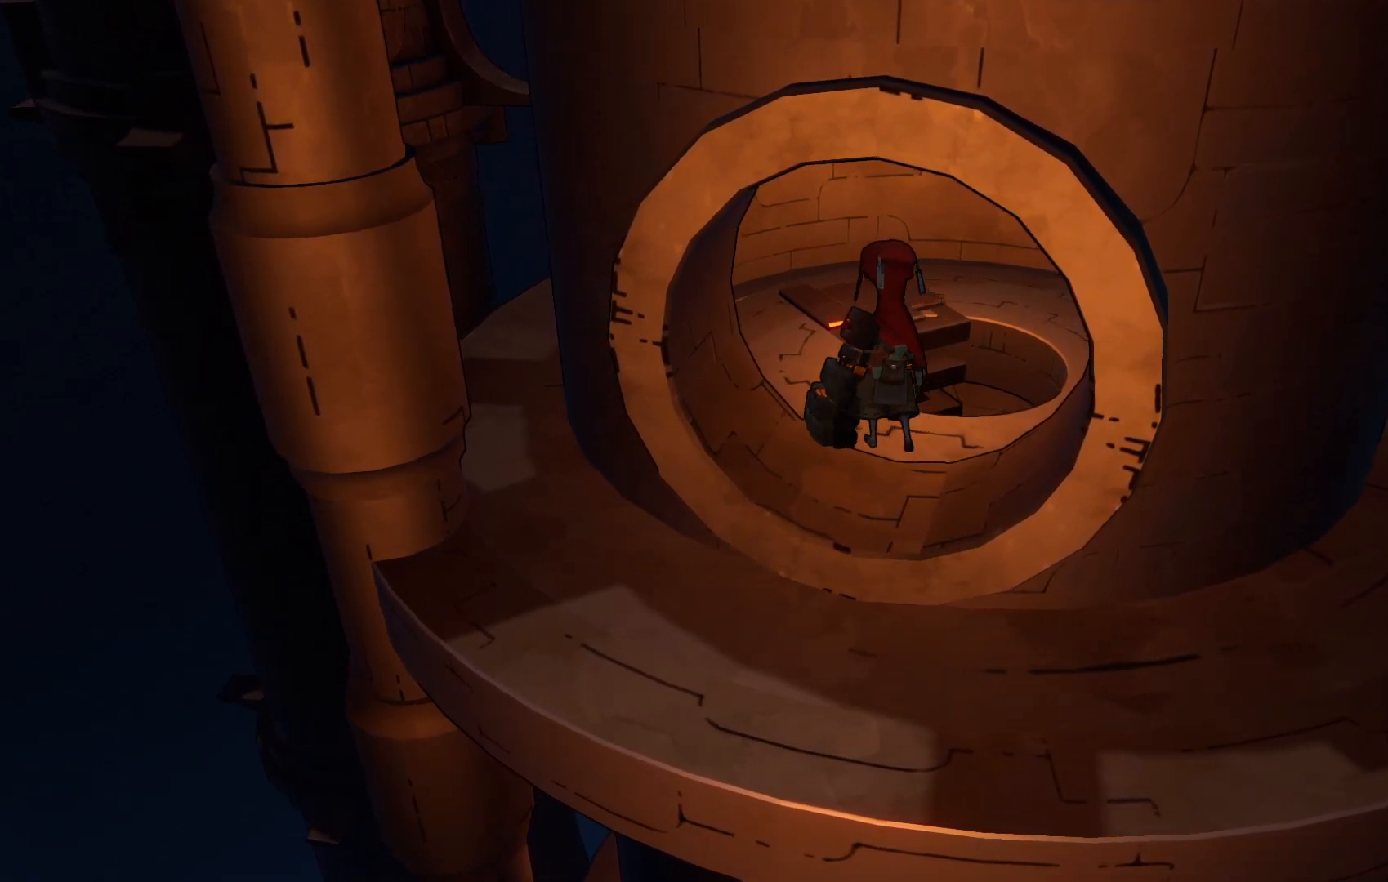
{"dt_ms": 500, "buttons": [], "left_stick": "up", "right_stick": "center", "events": [[133, "A", "up"]]}
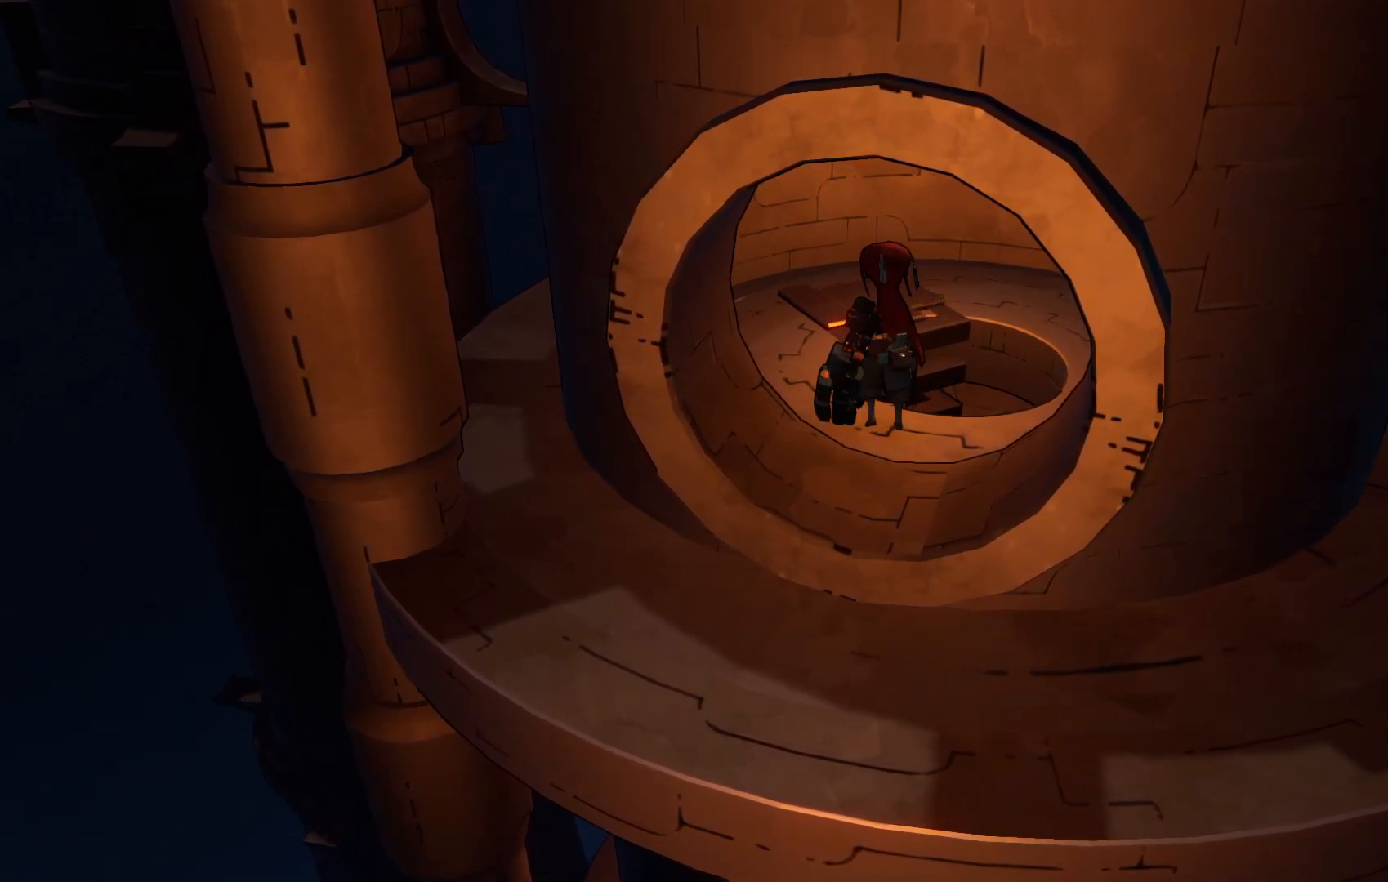
{"dt_ms": 500, "buttons": [], "left_stick": "up", "right_stick": "center", "events": []}
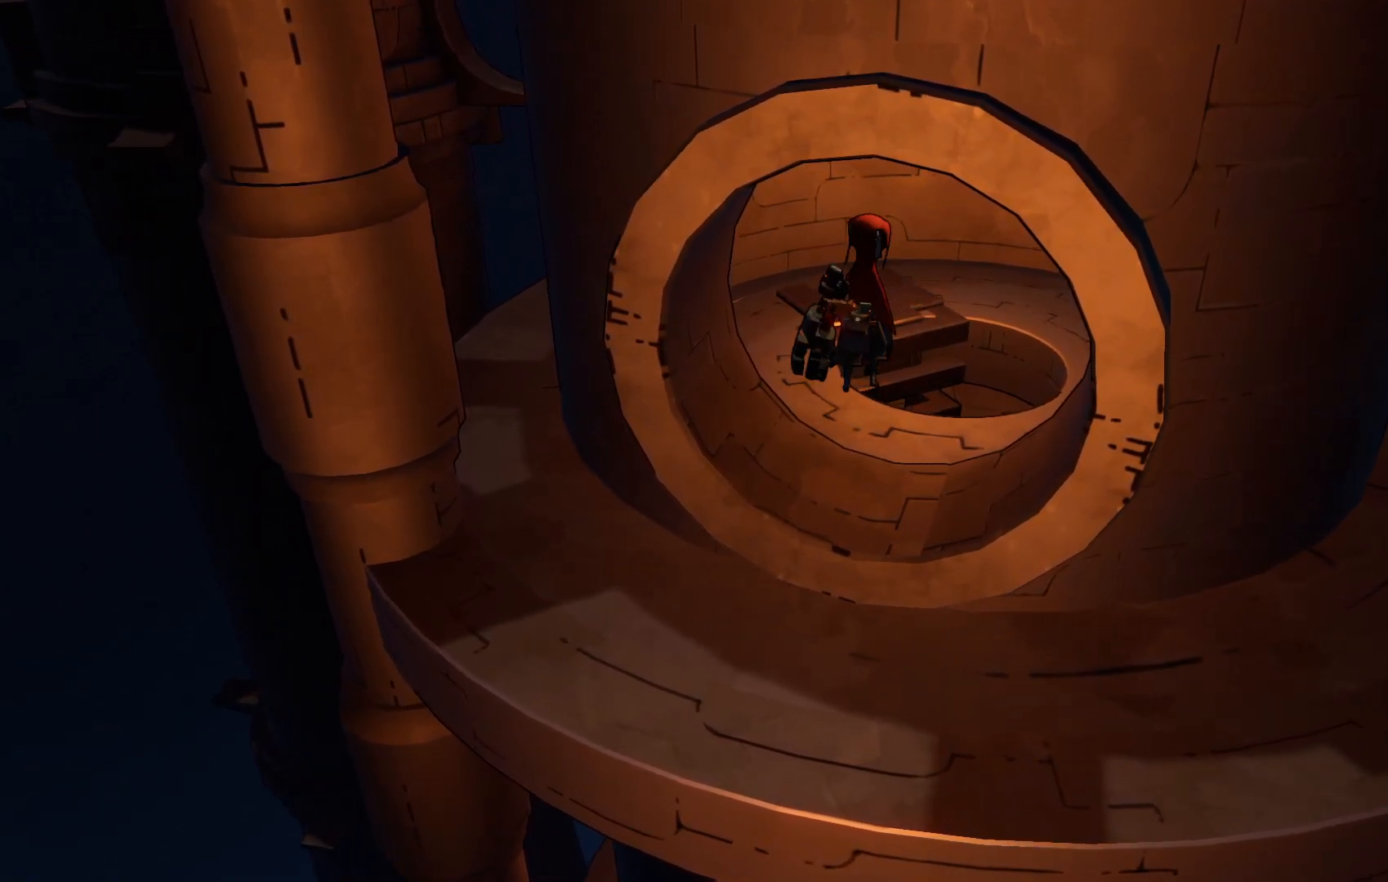
{"dt_ms": 500, "buttons": [], "left_stick": "up-right", "right_stick": "center", "events": [[33, "left_stick", "up-right"]]}
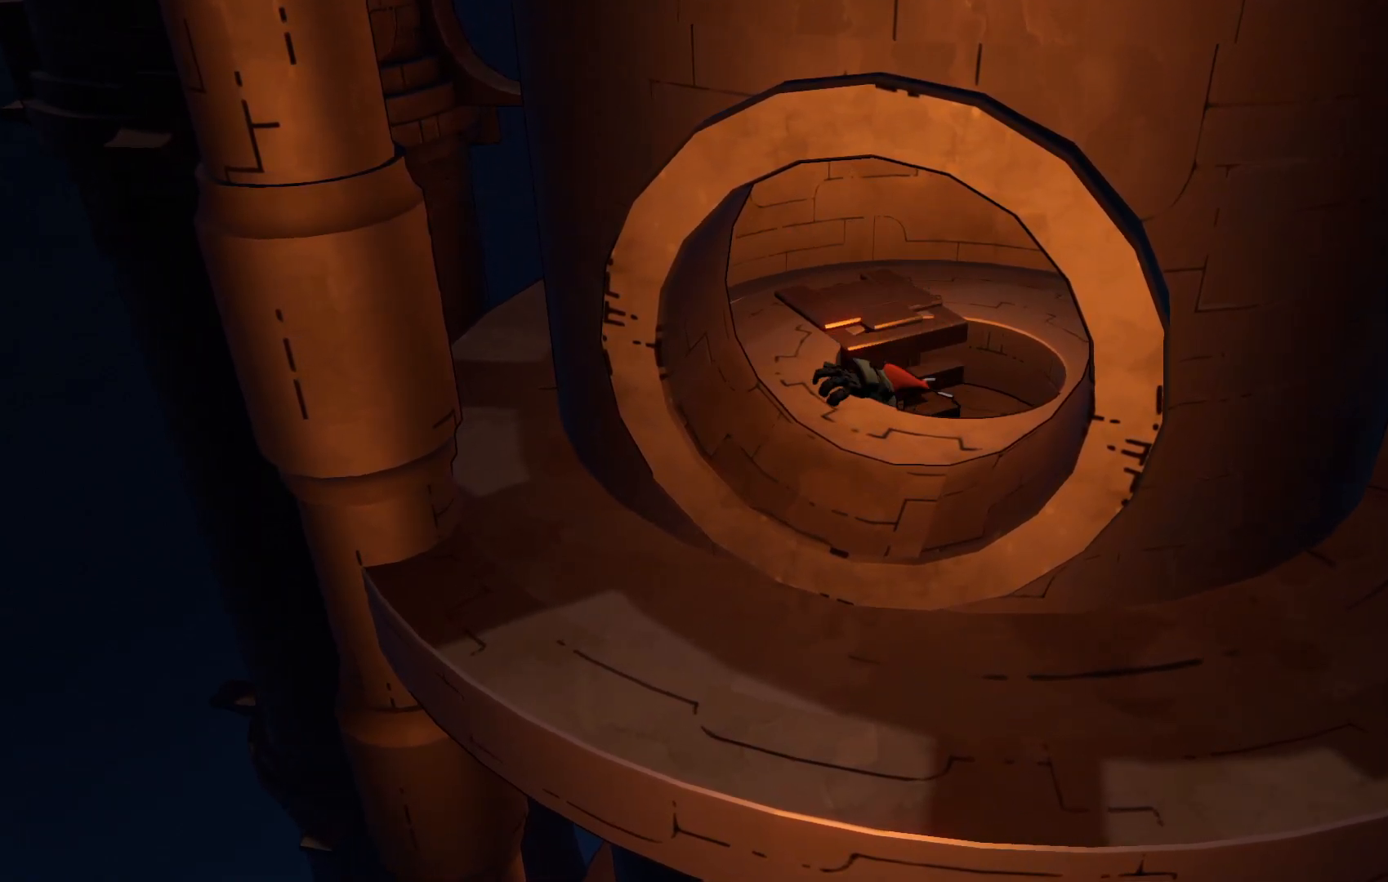
{"dt_ms": 500, "buttons": ["R2"], "left_stick": "down", "right_stick": "center", "events": [[150, "left_stick", "center"], [283, "R2", "down"], [283, "left_stick", "down"]]}
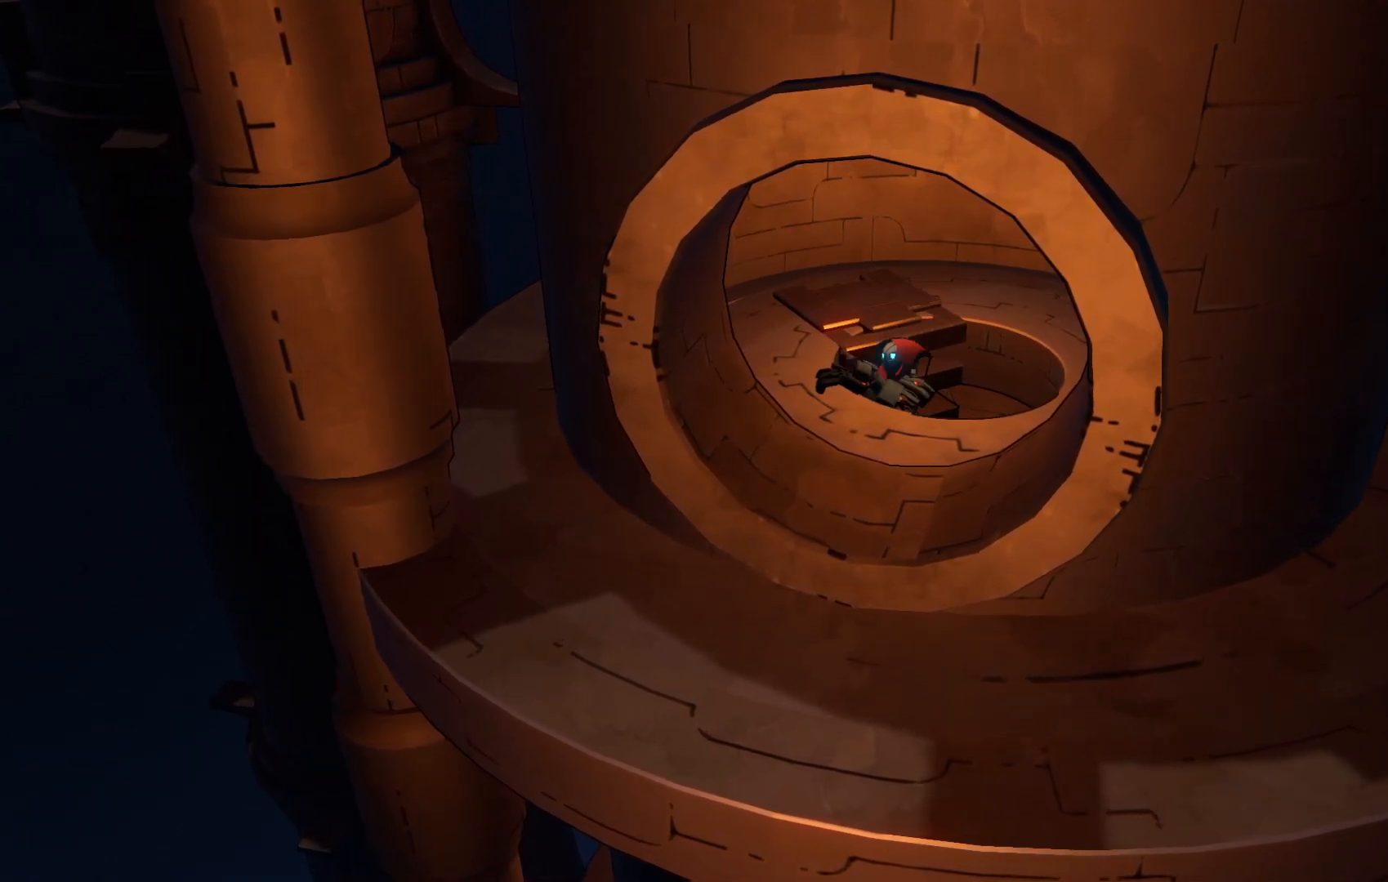
{"dt_ms": 500, "buttons": ["B"], "left_stick": "center", "right_stick": "center", "events": [[250, "left_stick", "center"], [450, "R2", "up"], [467, "B", "down"]]}
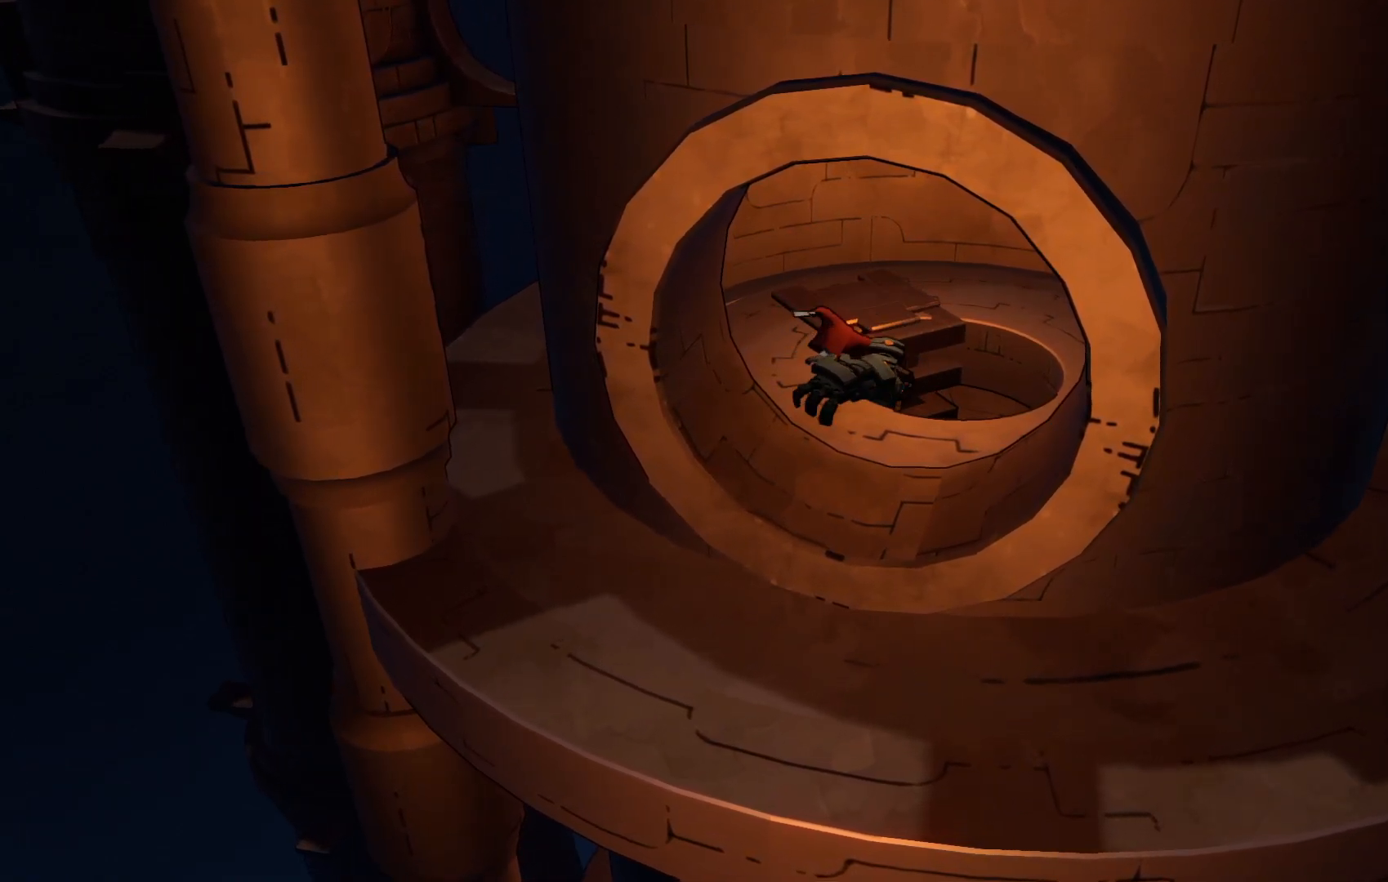
{"dt_ms": 500, "buttons": [], "left_stick": "center", "right_stick": "center", "events": [[133, "B", "up"]]}
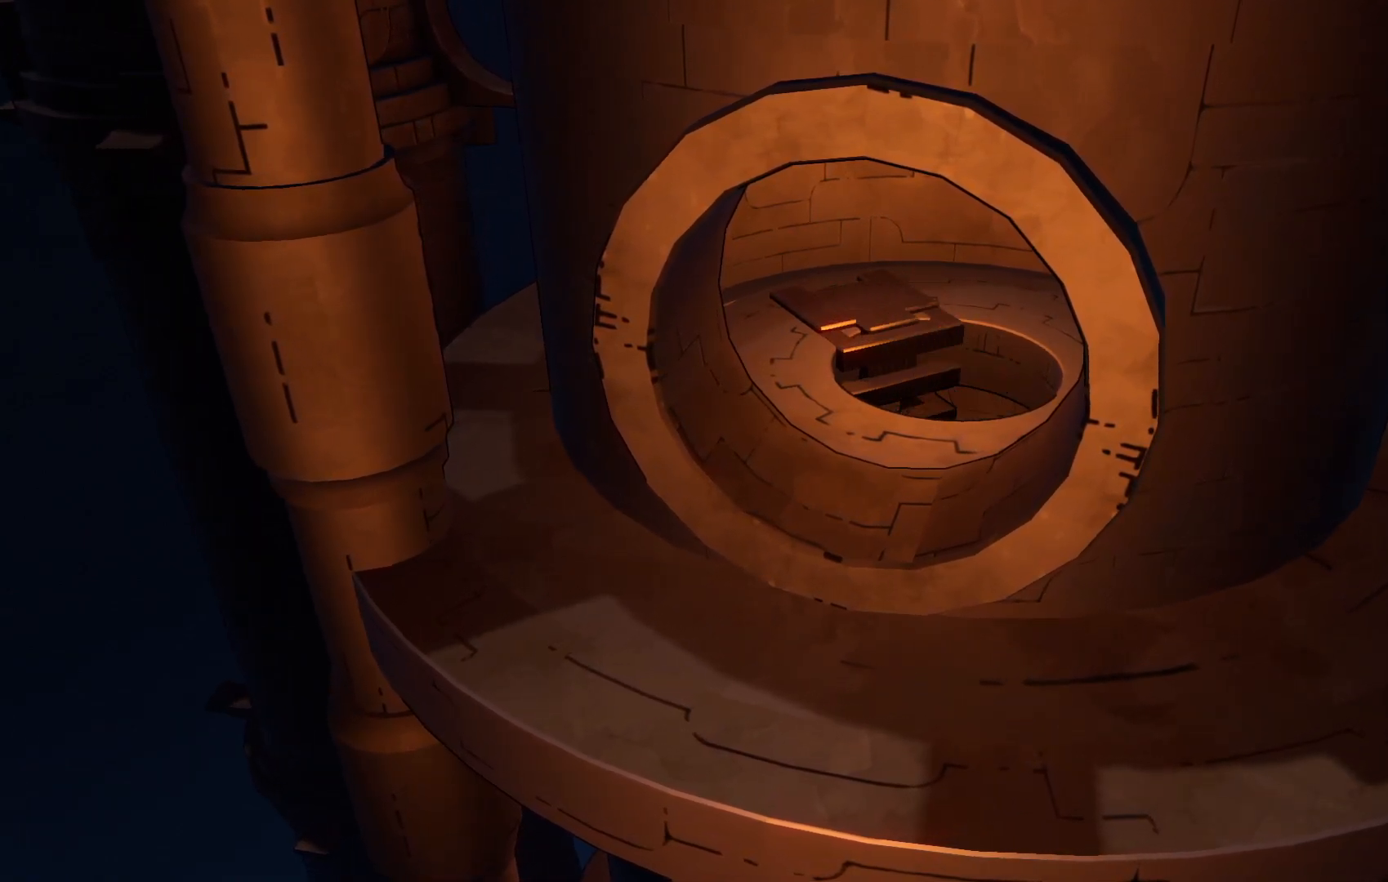
{"dt_ms": 500, "buttons": [], "left_stick": "center", "right_stick": "center", "events": [[117, "left_stick", "up-left"], [367, "left_stick", "center"]]}
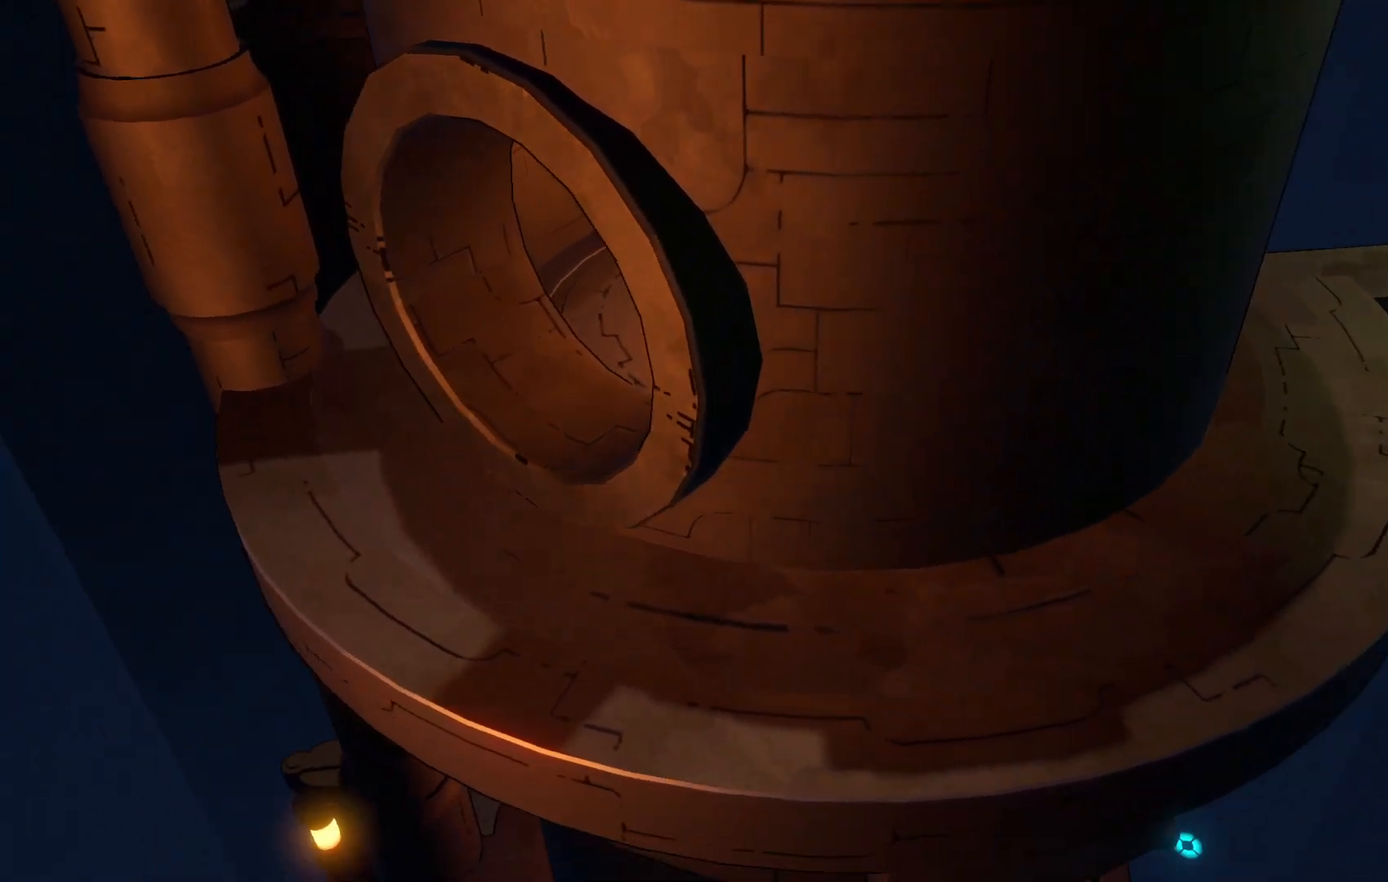
{"dt_ms": 500, "buttons": [], "left_stick": "down-left", "right_stick": "center", "events": [[267, "left_stick", "left"], [317, "left_stick", "down-left"]]}
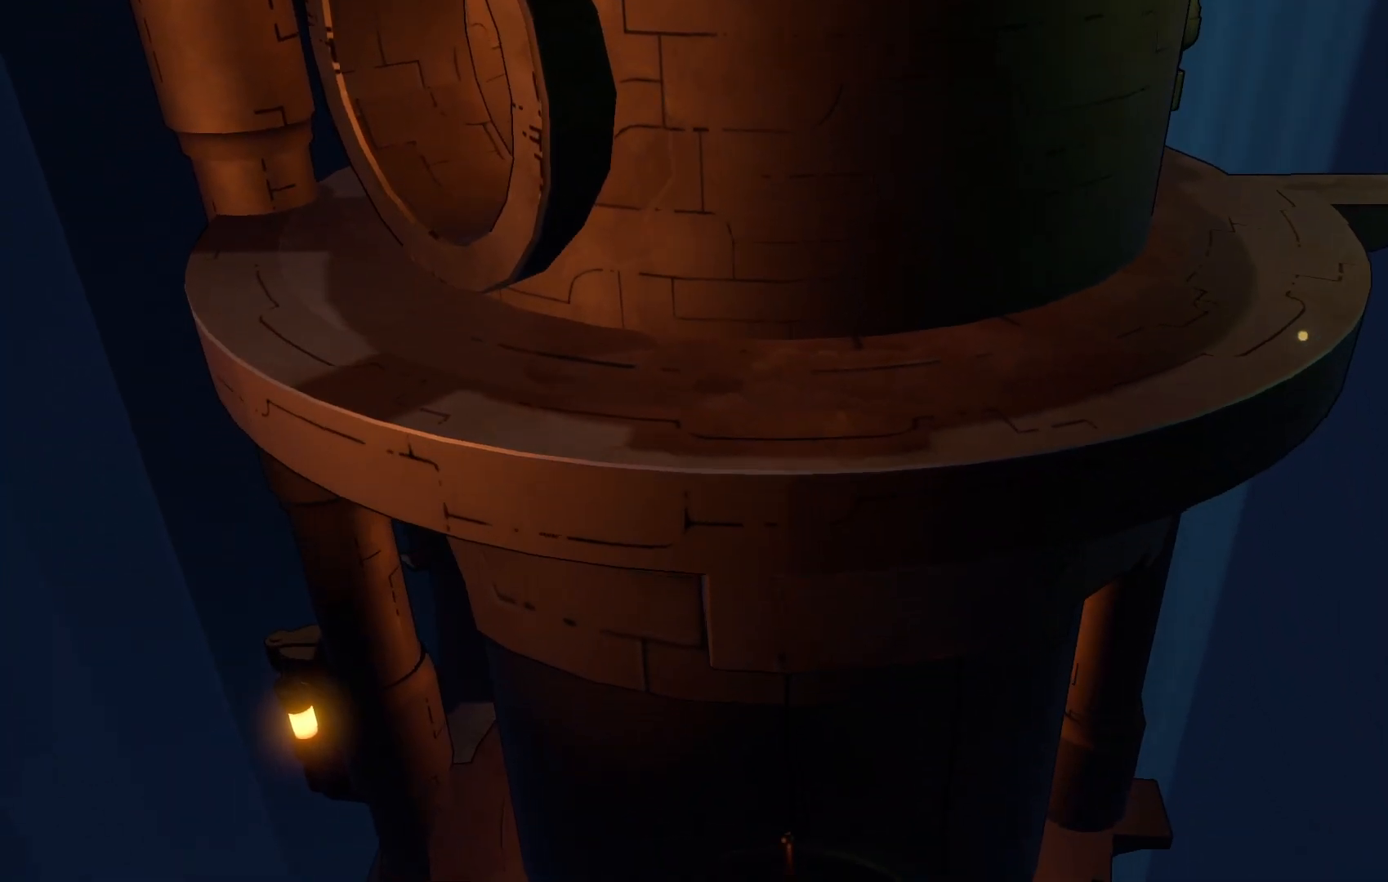
{"dt_ms": 500, "buttons": [], "left_stick": "down", "right_stick": "center", "events": [[67, "left_stick", "down"]]}
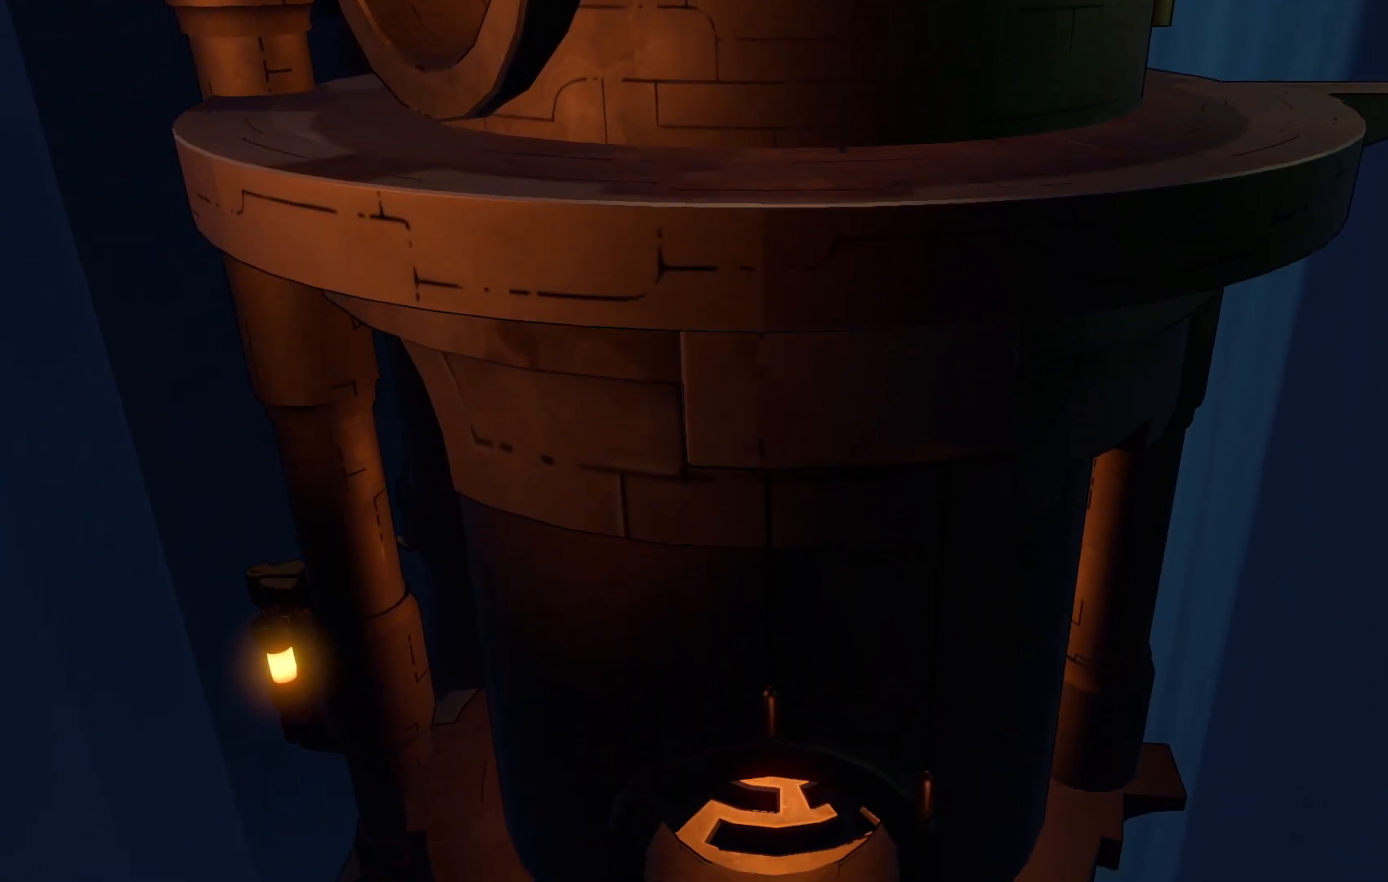
{"dt_ms": 500, "buttons": [], "left_stick": "down", "right_stick": "center", "events": []}
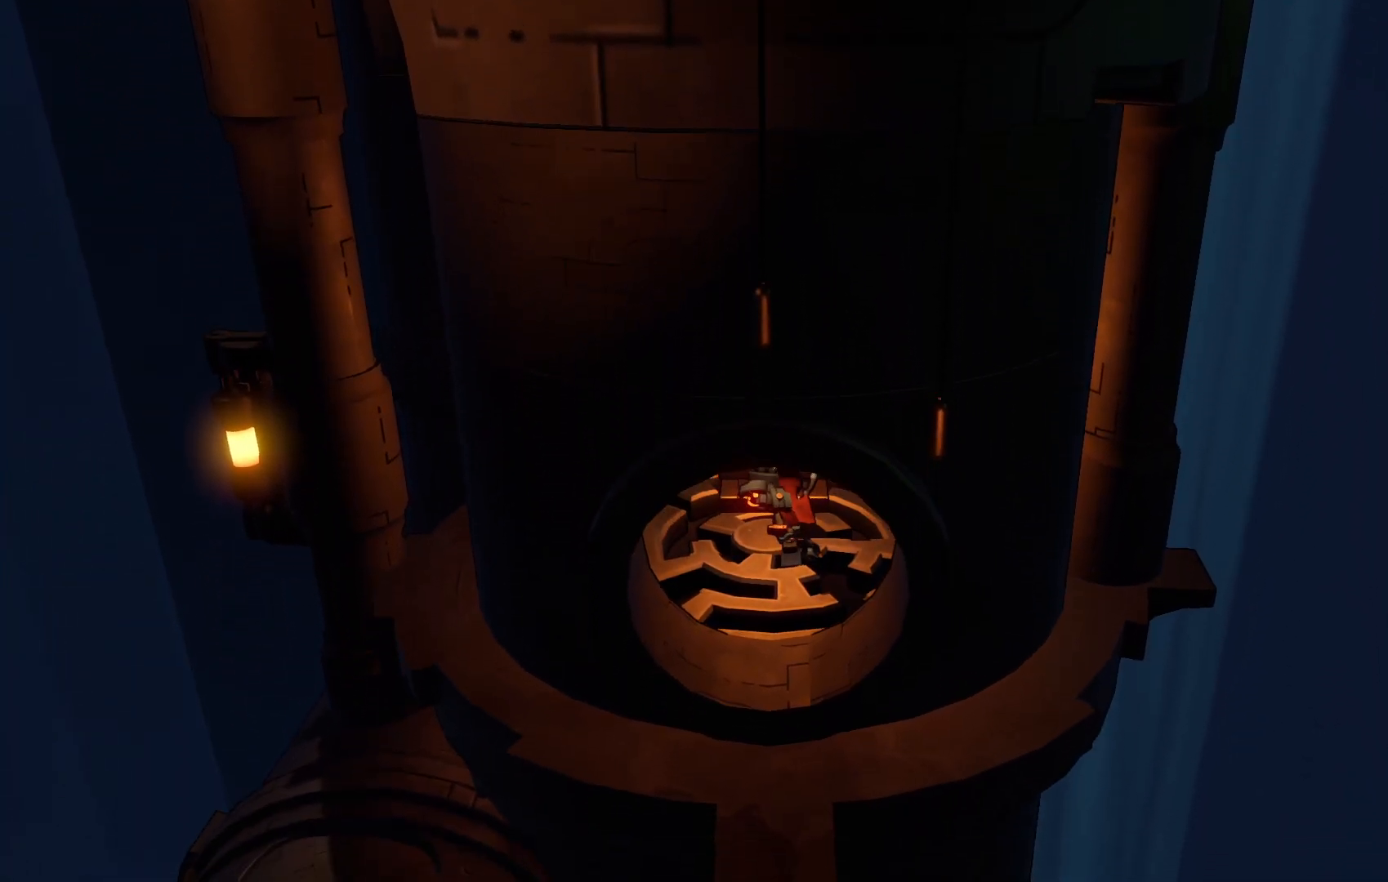
{"dt_ms": 500, "buttons": [], "left_stick": "down", "right_stick": "center", "events": []}
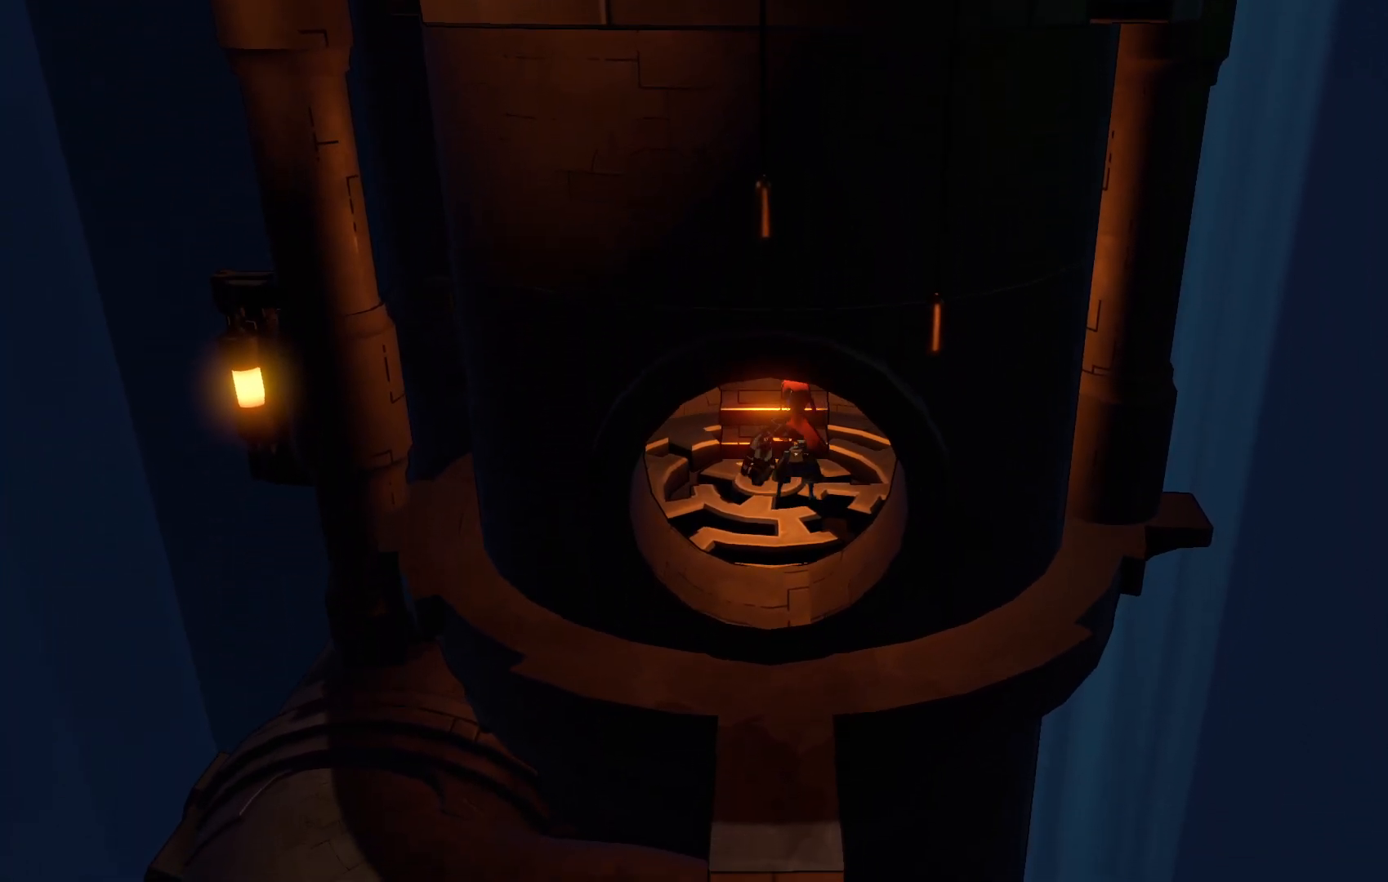
{"dt_ms": 500, "buttons": [], "left_stick": "down", "right_stick": "center", "events": []}
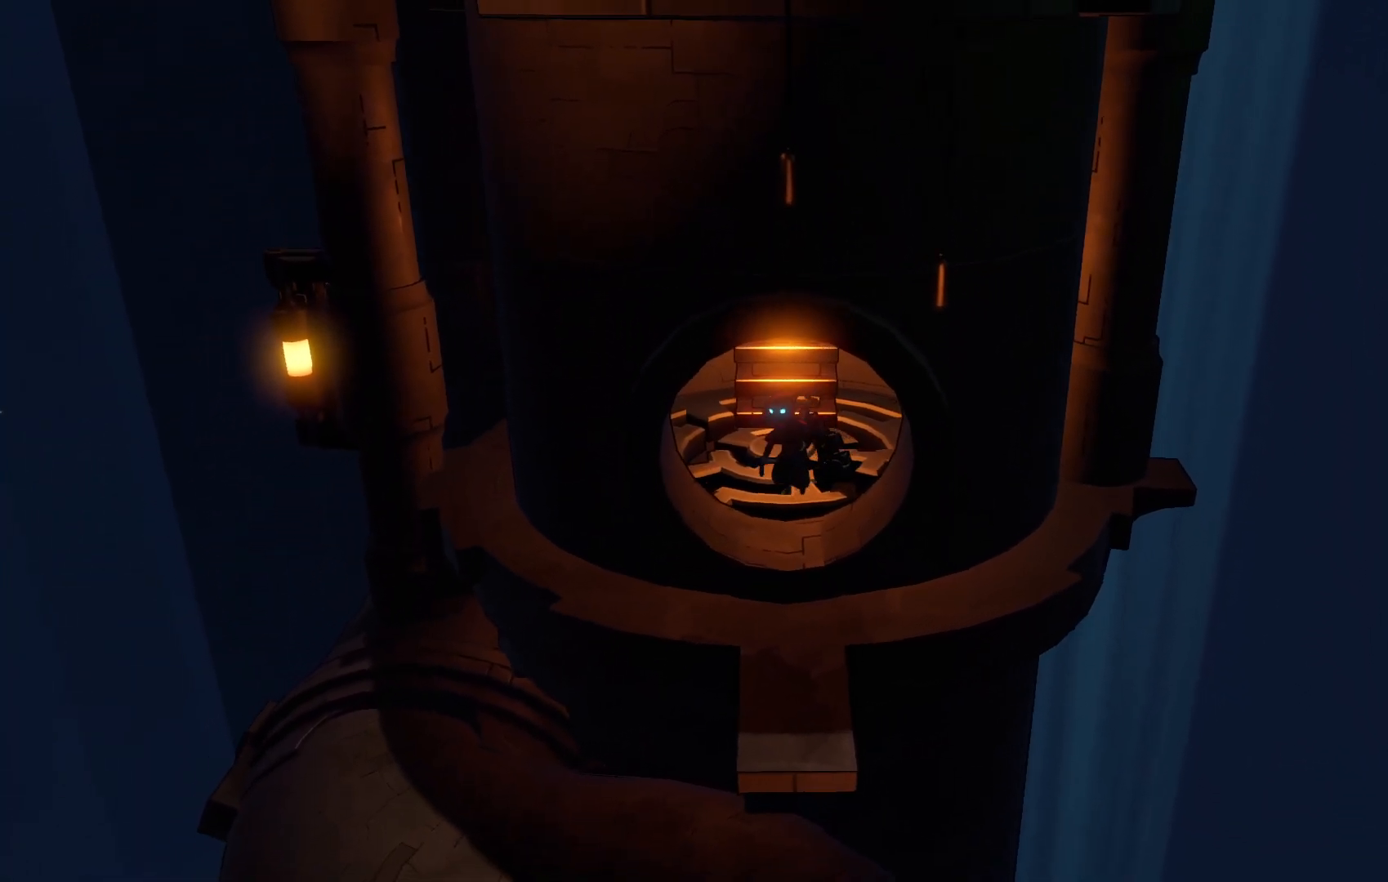
{"dt_ms": 500, "buttons": [], "left_stick": "down", "right_stick": "center", "events": []}
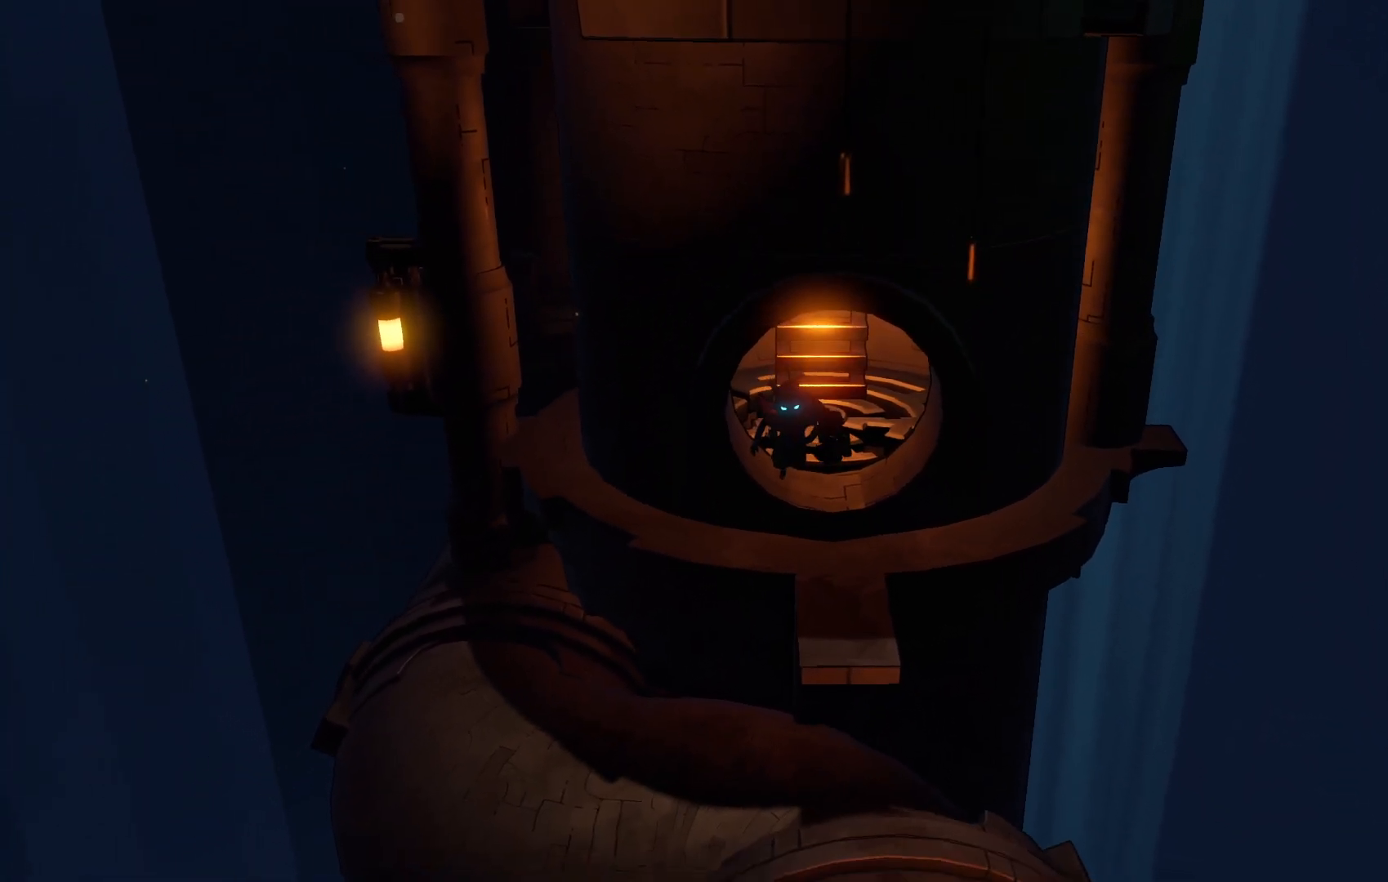
{"dt_ms": 500, "buttons": [], "left_stick": "down", "right_stick": "center", "events": []}
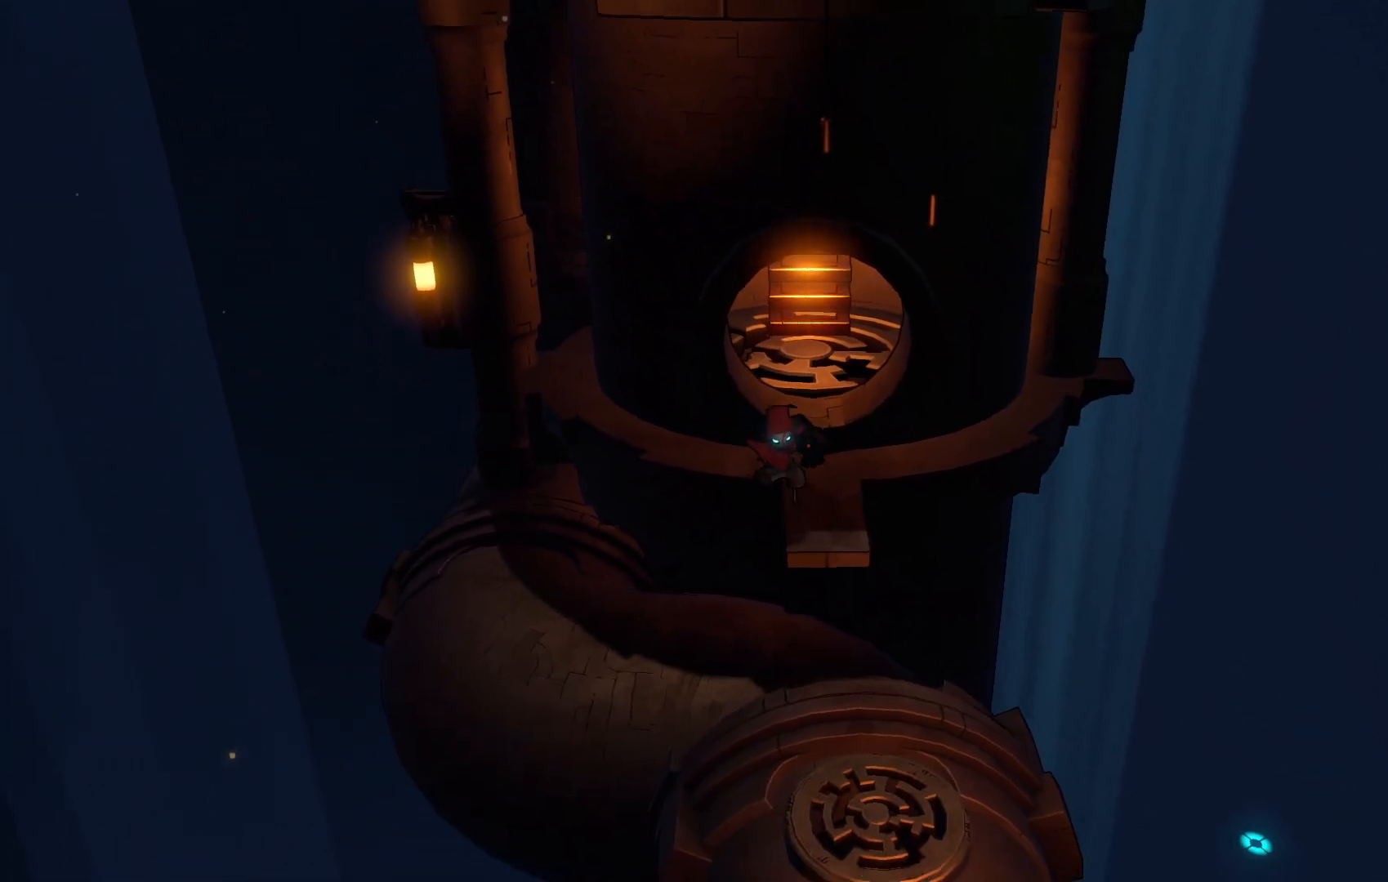
{"dt_ms": 500, "buttons": [], "left_stick": "down", "right_stick": "center", "events": [[100, "left_stick", "down-right"], [300, "left_stick", "down"]]}
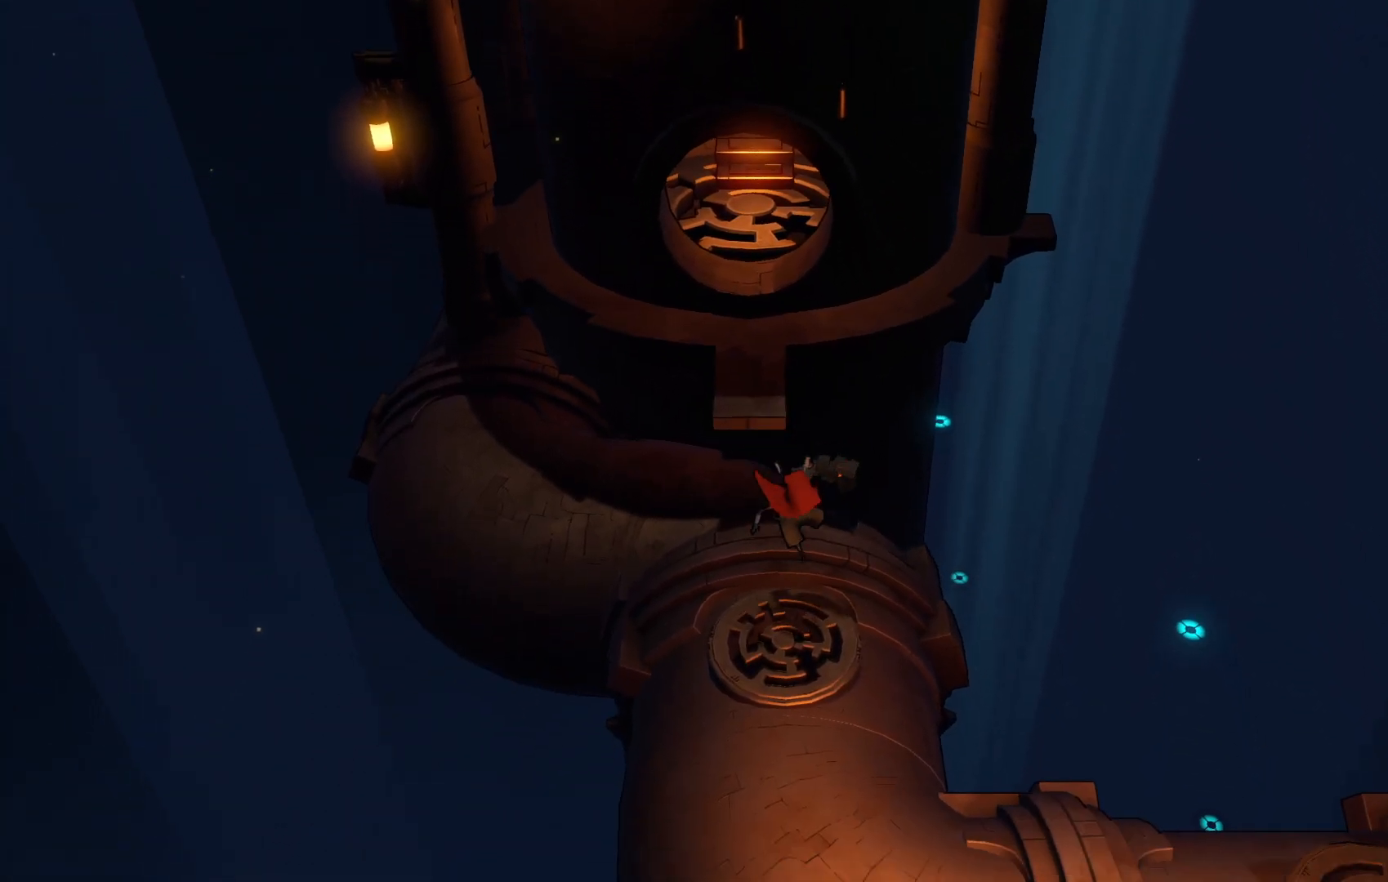
{"dt_ms": 500, "buttons": [], "left_stick": "down", "right_stick": "center", "events": []}
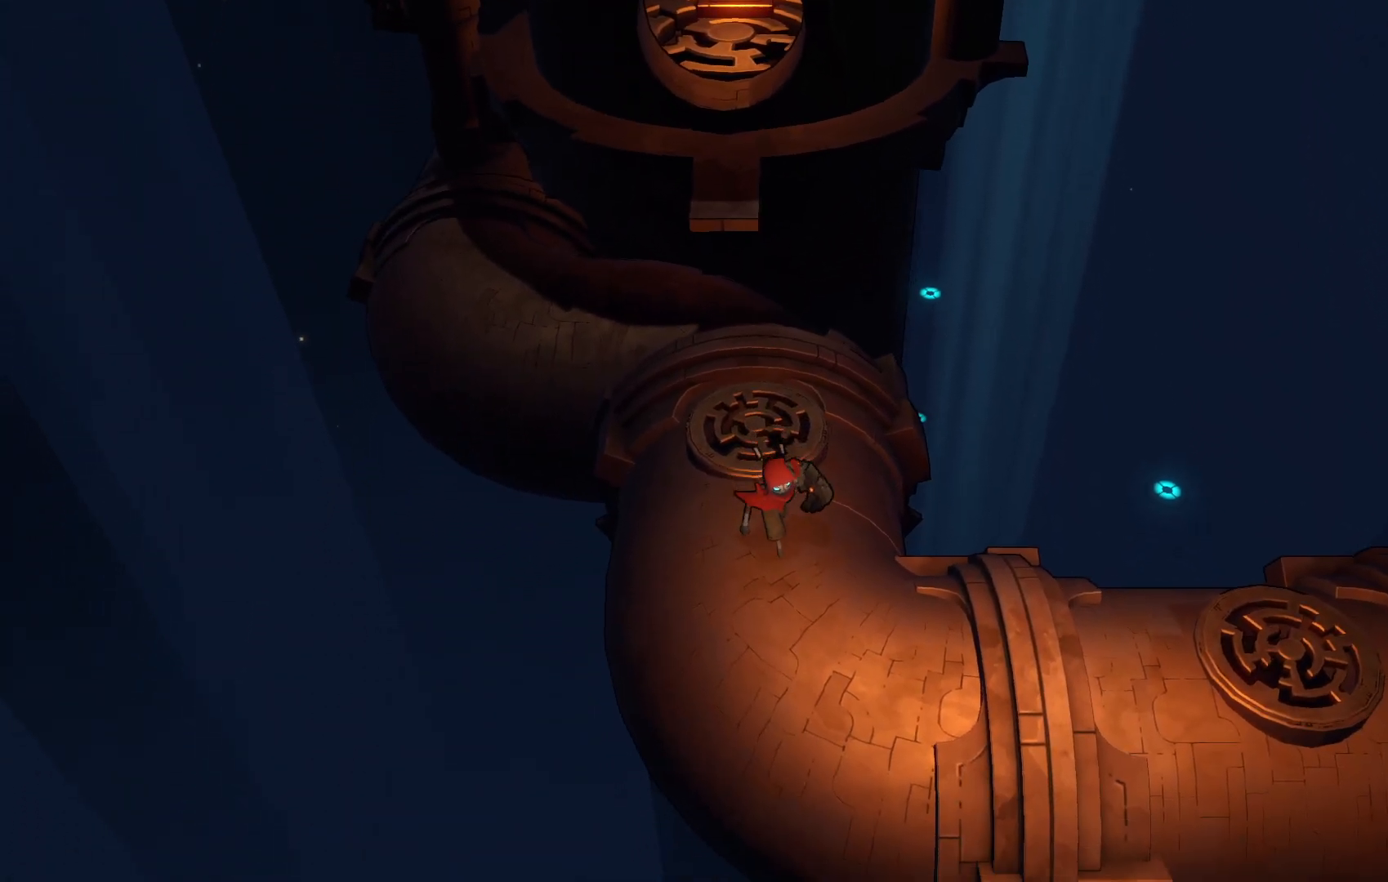
{"dt_ms": 500, "buttons": ["R2"], "left_stick": "right", "right_stick": "center", "events": [[17, "left_stick", "down-right"], [267, "R2", "down"], [433, "left_stick", "right"]]}
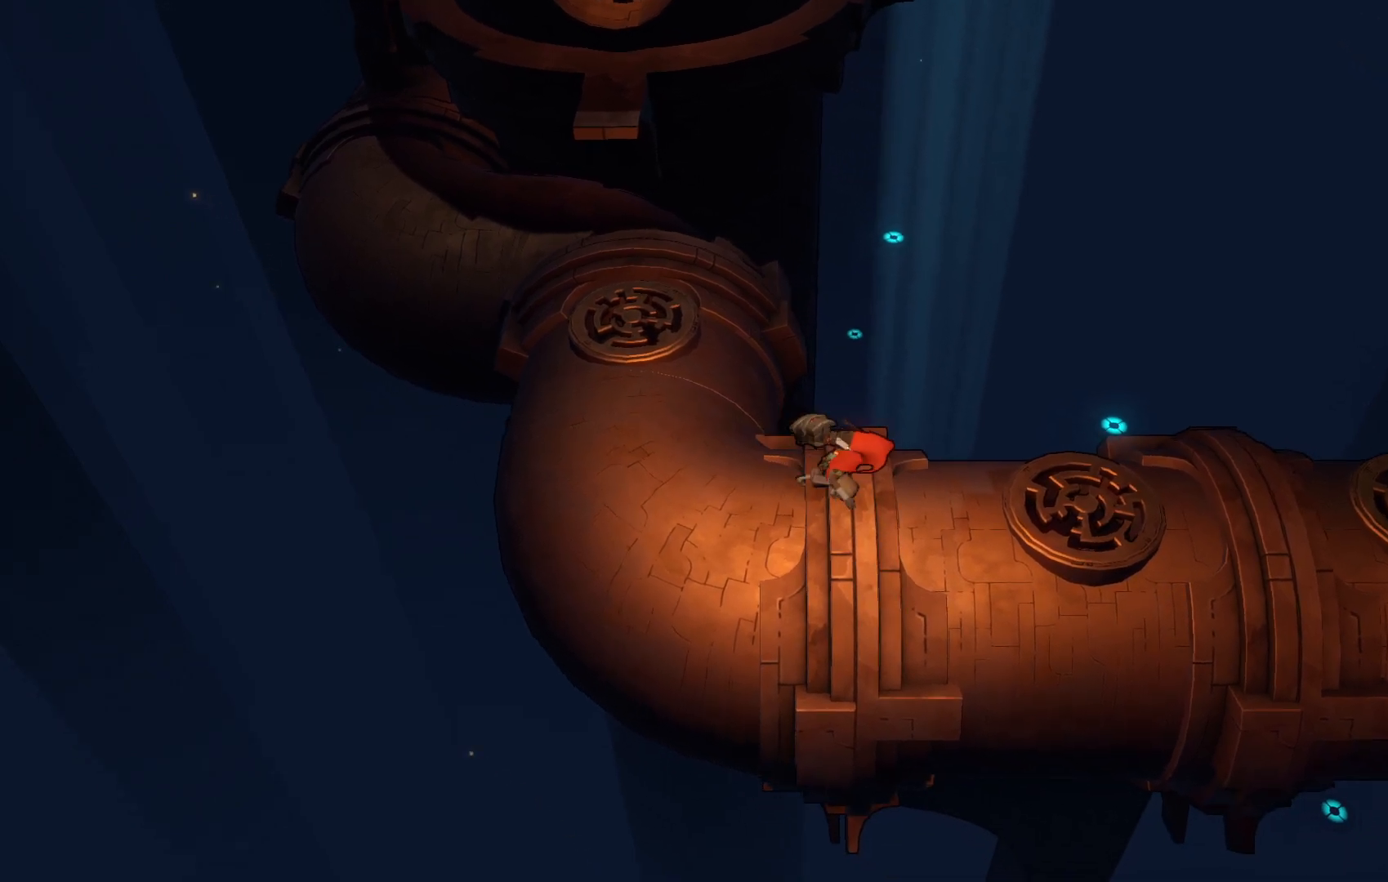
{"dt_ms": 1000, "buttons": ["R2"], "left_stick": "right", "right_stick": "center"}
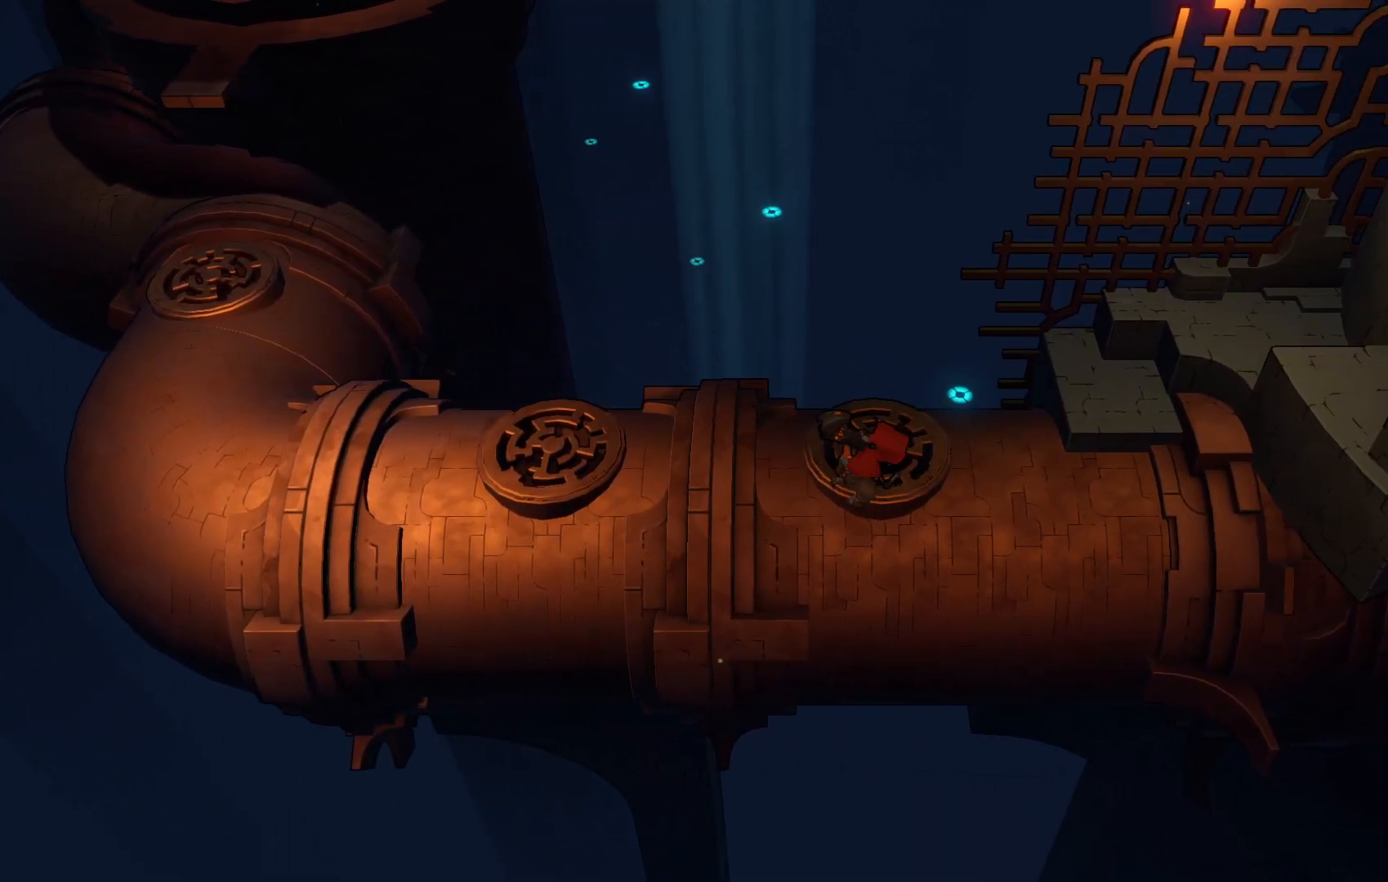
{"dt_ms": 500, "buttons": ["R2"], "left_stick": "up-right", "right_stick": "center"}